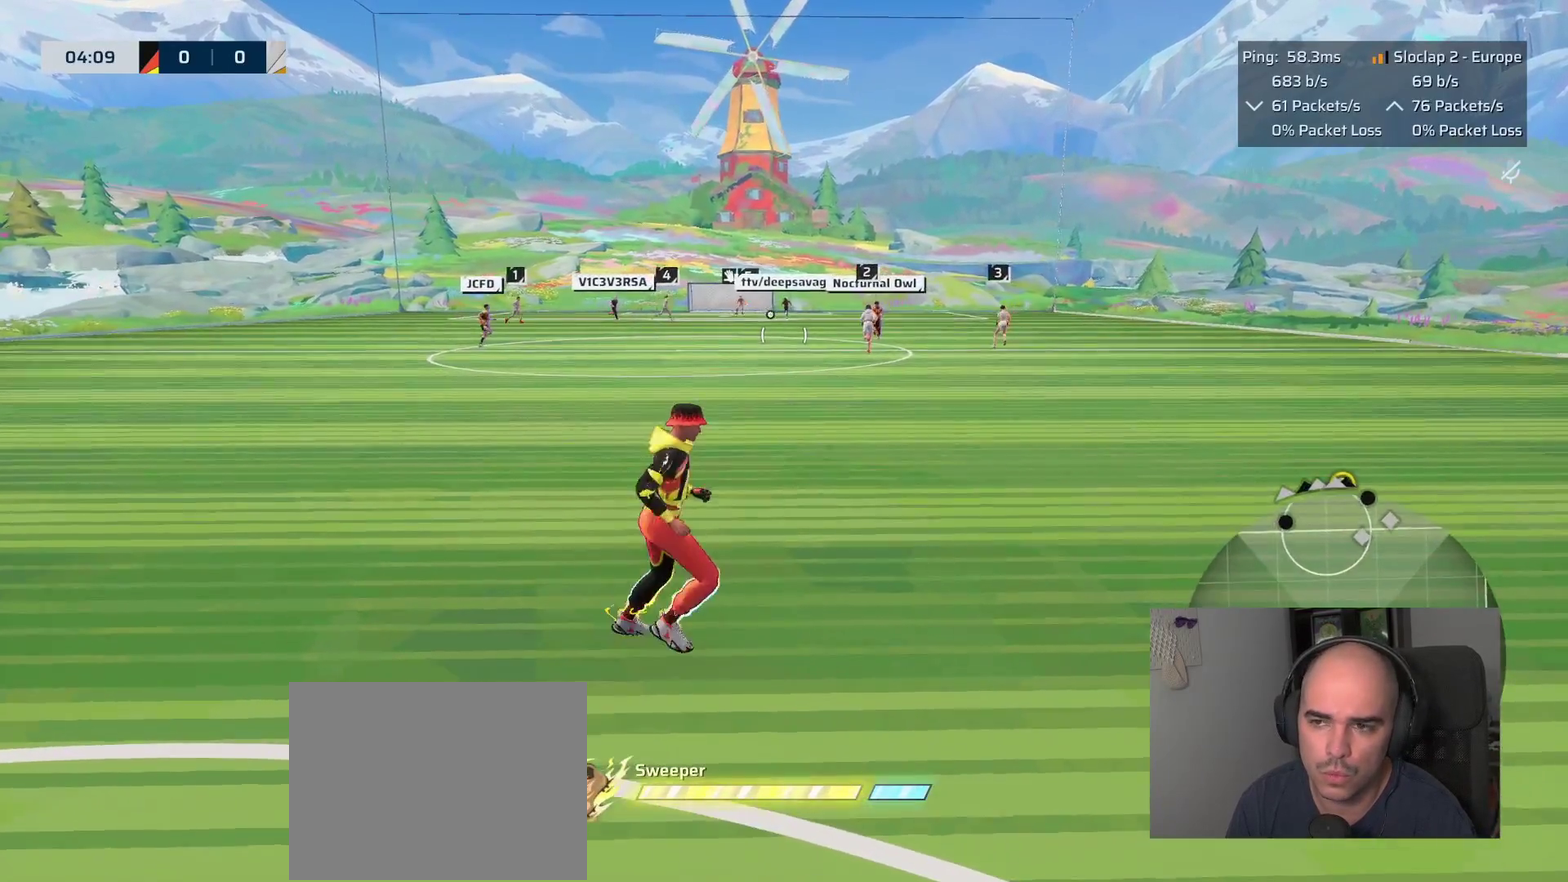
Gameplay with a controller (PlayStation layout); each line is a JSON object with the inputs held at the frame after it. "events" lists button and stick changes between this image and that frame as [ms after this image, input, new state], when the widget could be followed in between. This overlay highlights the sticks when they move; stick clicks (L3 R3) are not distinguishable.
{"buttons": [], "left_stick": "down", "right_stick": "center", "events": [[200, "left_stick", "up-right"], [383, "left_stick", "down"]]}
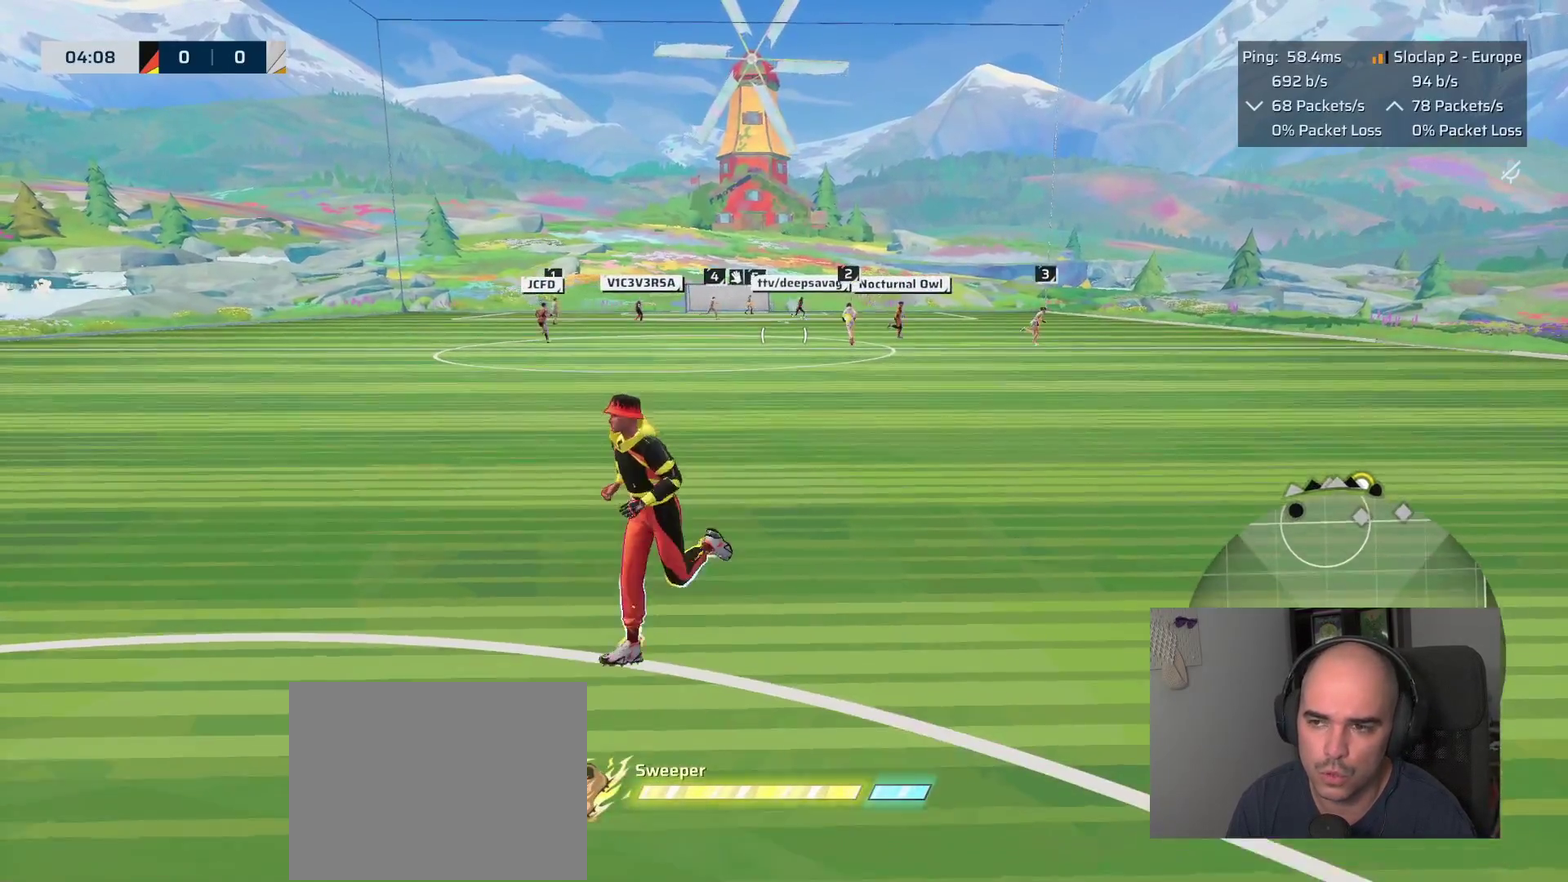
{"buttons": [], "left_stick": "center", "right_stick": "center", "events": [[83, "left_stick", "right"], [200, "left_stick", "down-left"], [333, "left_stick", "center"]]}
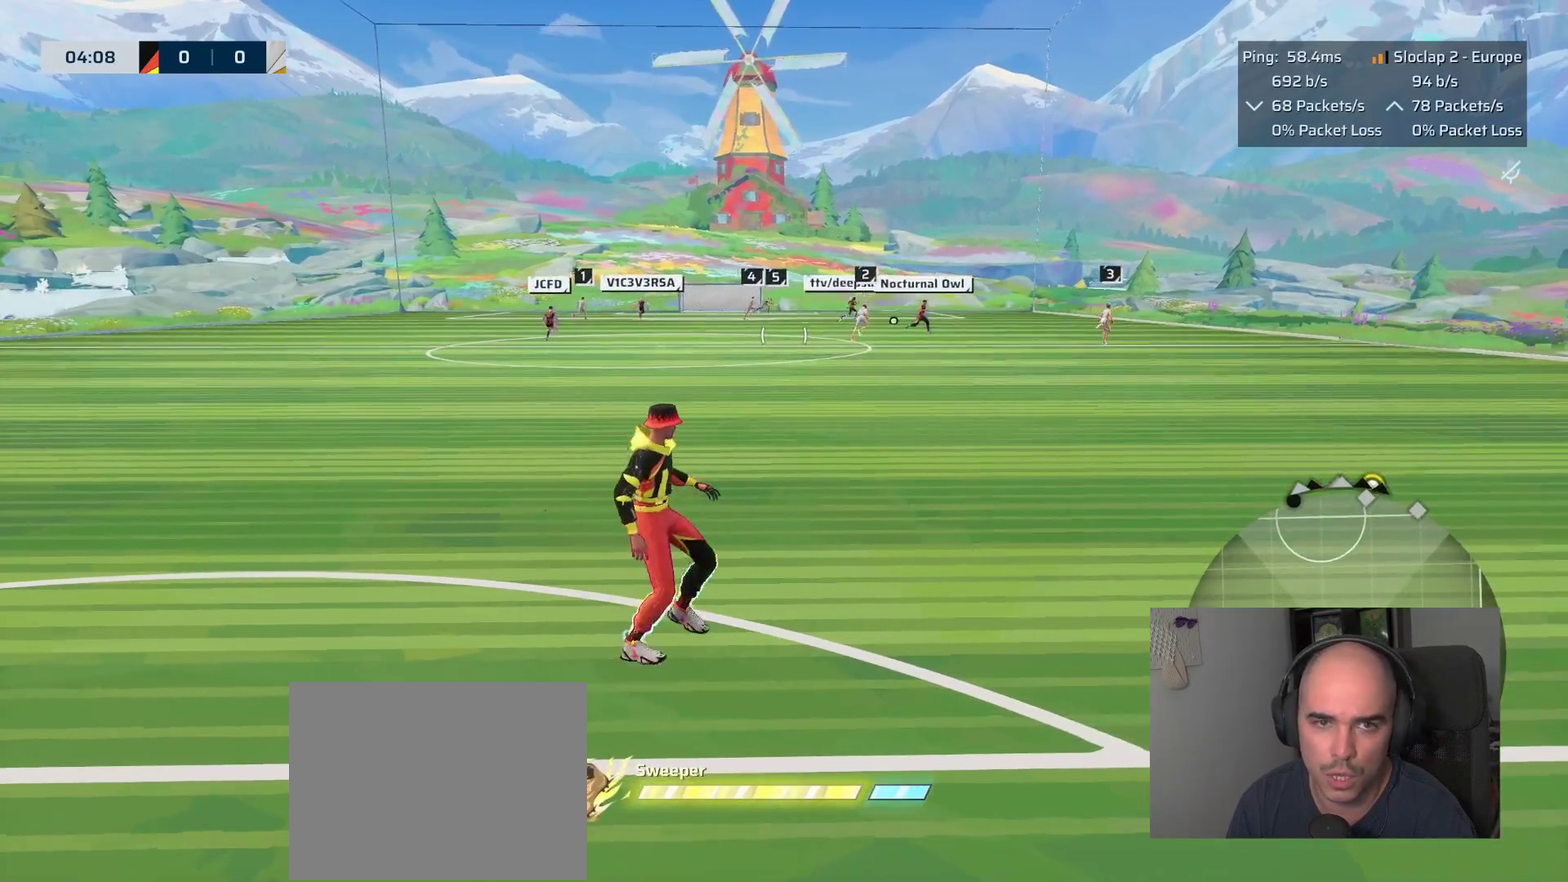
{"buttons": [], "left_stick": "up-right", "right_stick": "right", "events": [[216, "left_stick", "up-right"], [366, "left_stick", "up"], [433, "left_stick", "up-right"], [450, "right_stick", "right"]]}
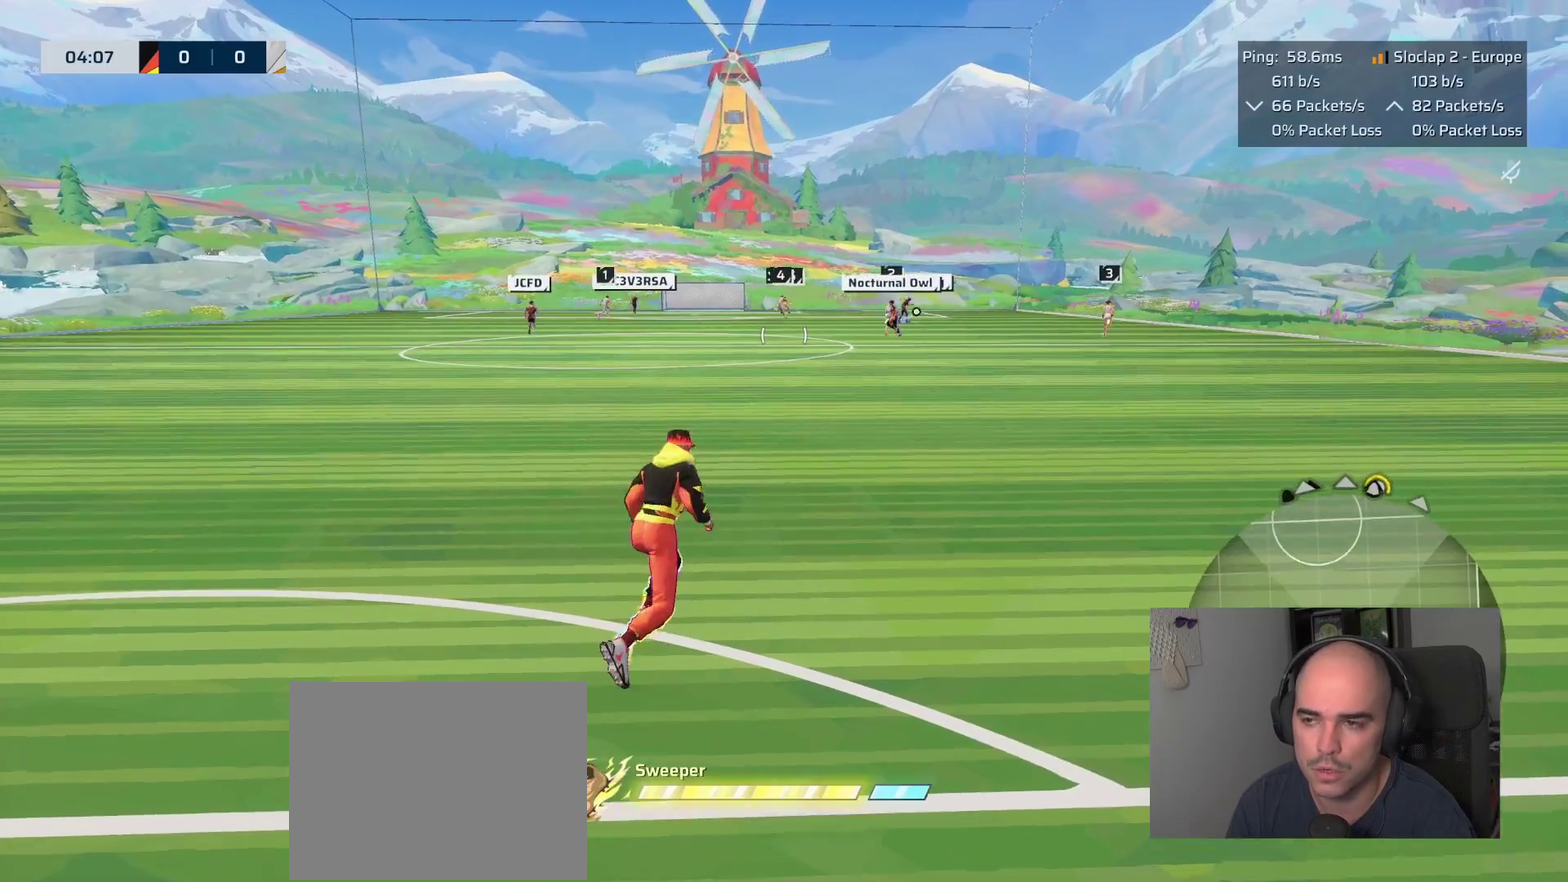
{"buttons": [], "left_stick": "up-right", "right_stick": "right", "events": [[83, "right_stick", "center"], [400, "right_stick", "right"]]}
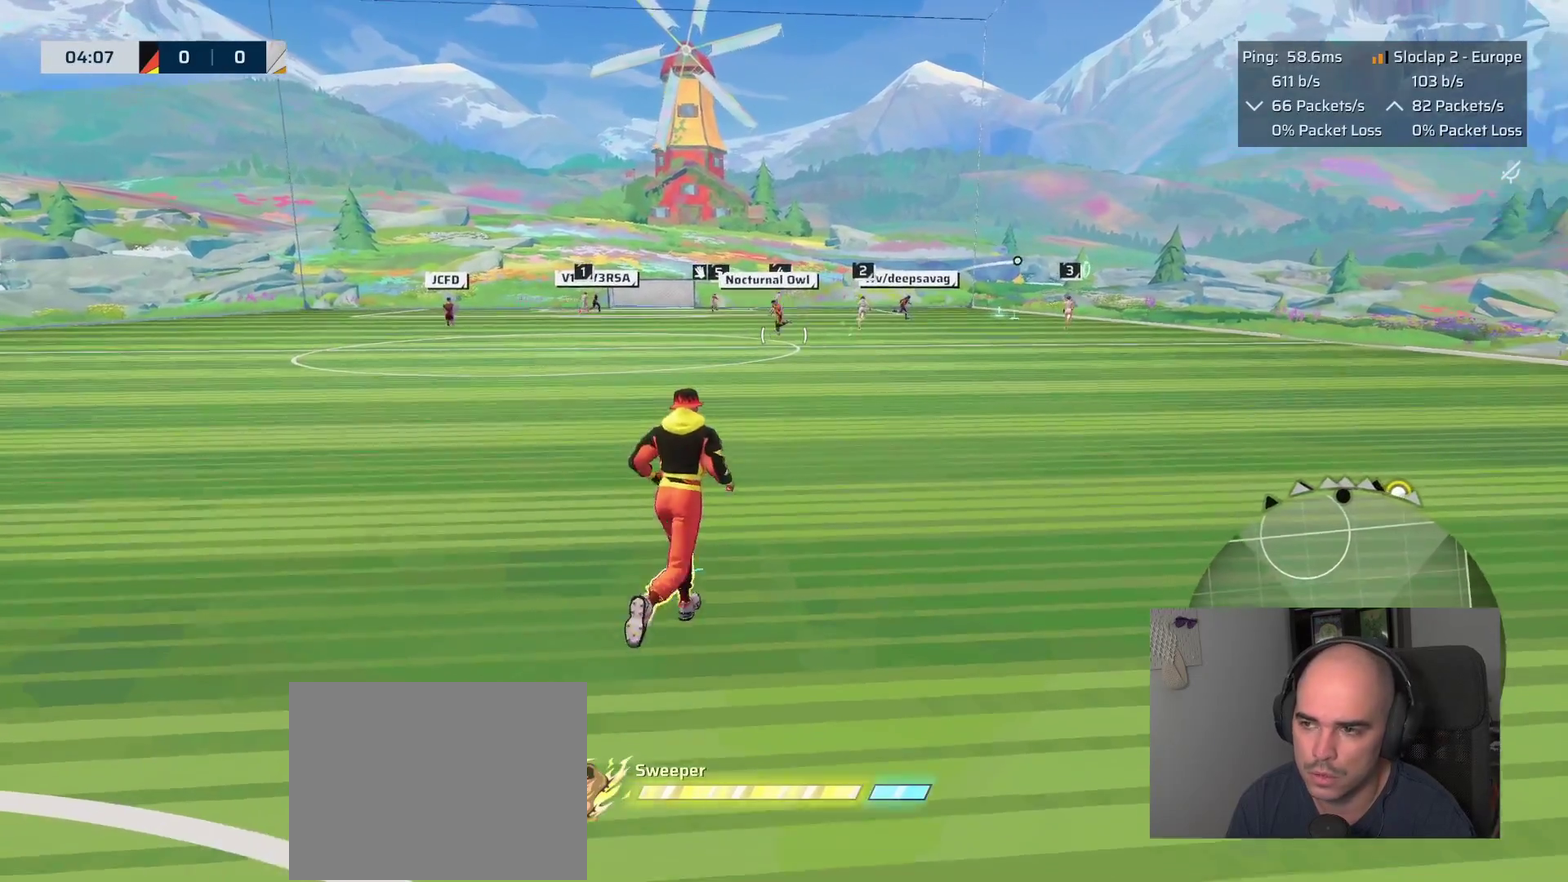
{"buttons": [], "left_stick": "center", "right_stick": "center", "events": [[283, "right_stick", "center"], [316, "left_stick", "center"]]}
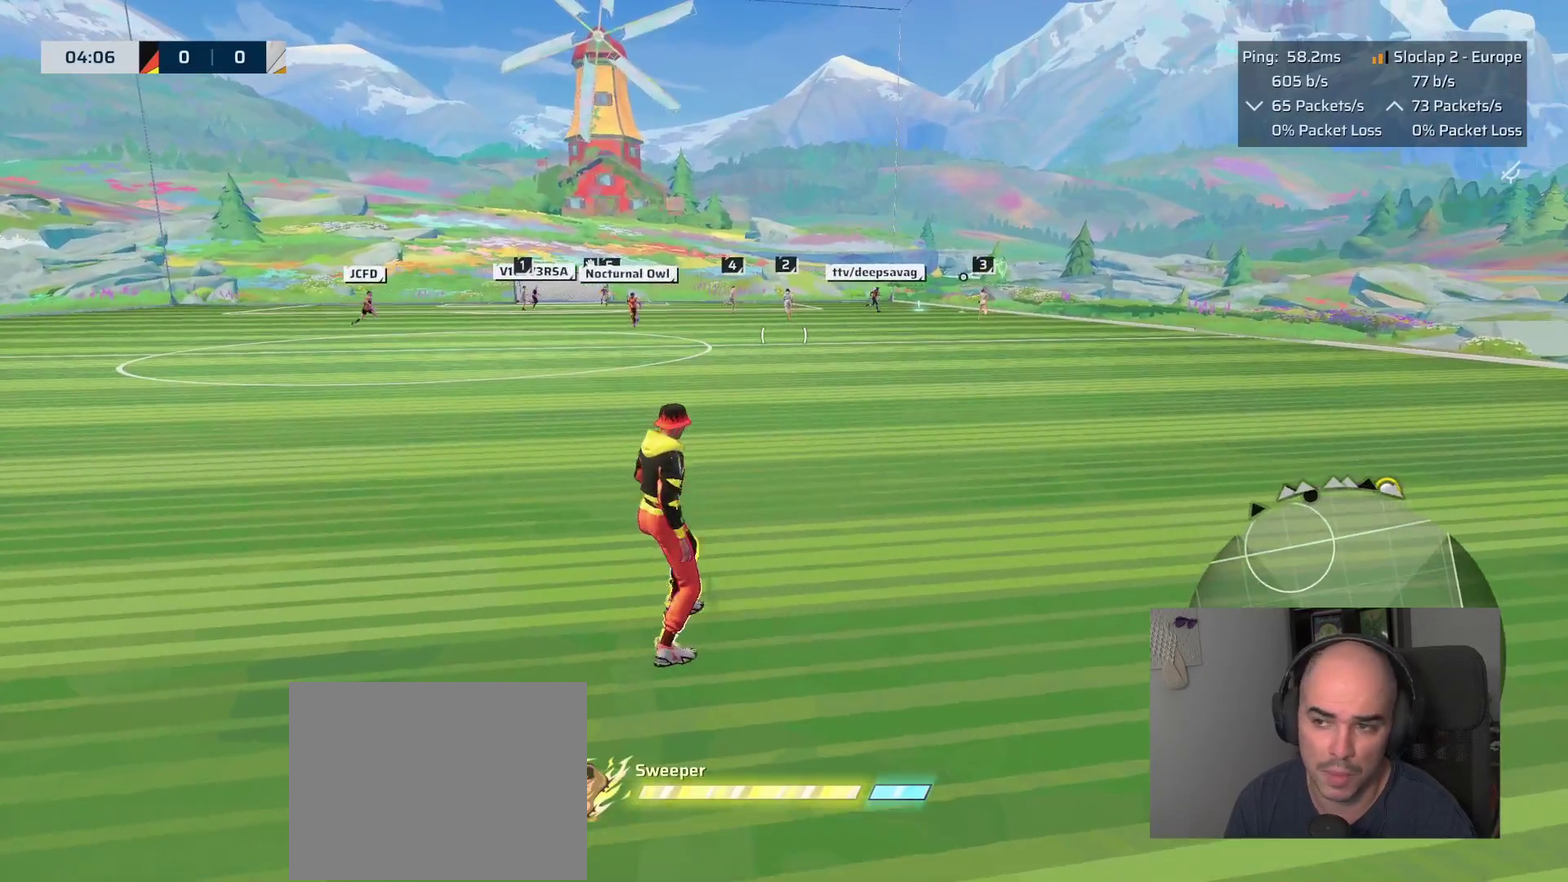
{"buttons": [], "left_stick": "down-left", "right_stick": "center", "events": [[200, "left_stick", "down-left"]]}
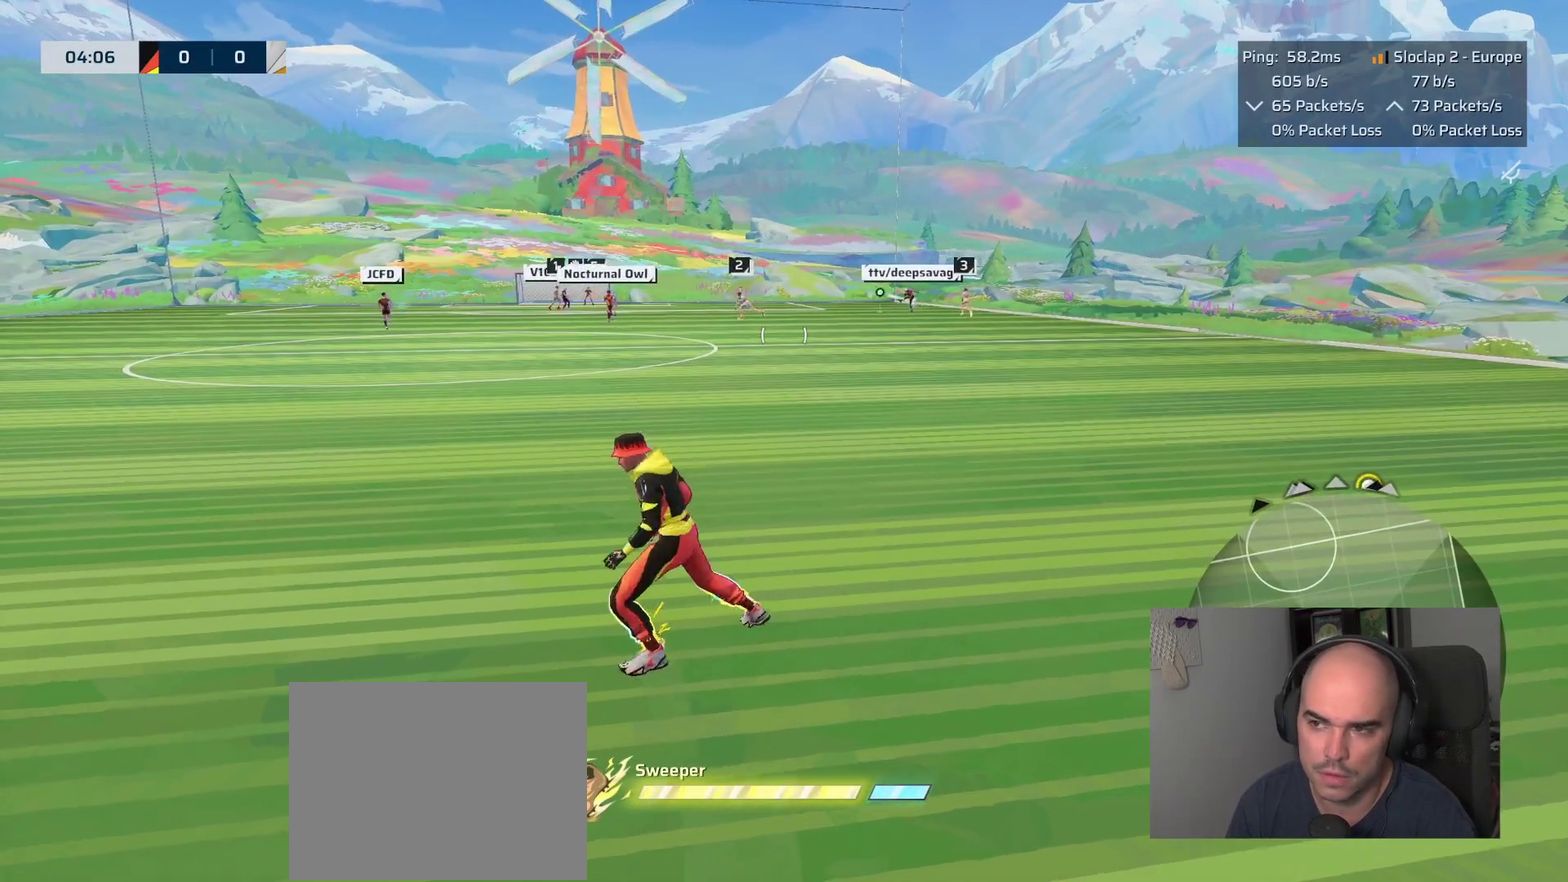
{"buttons": [], "left_stick": "down-left", "right_stick": "center", "events": []}
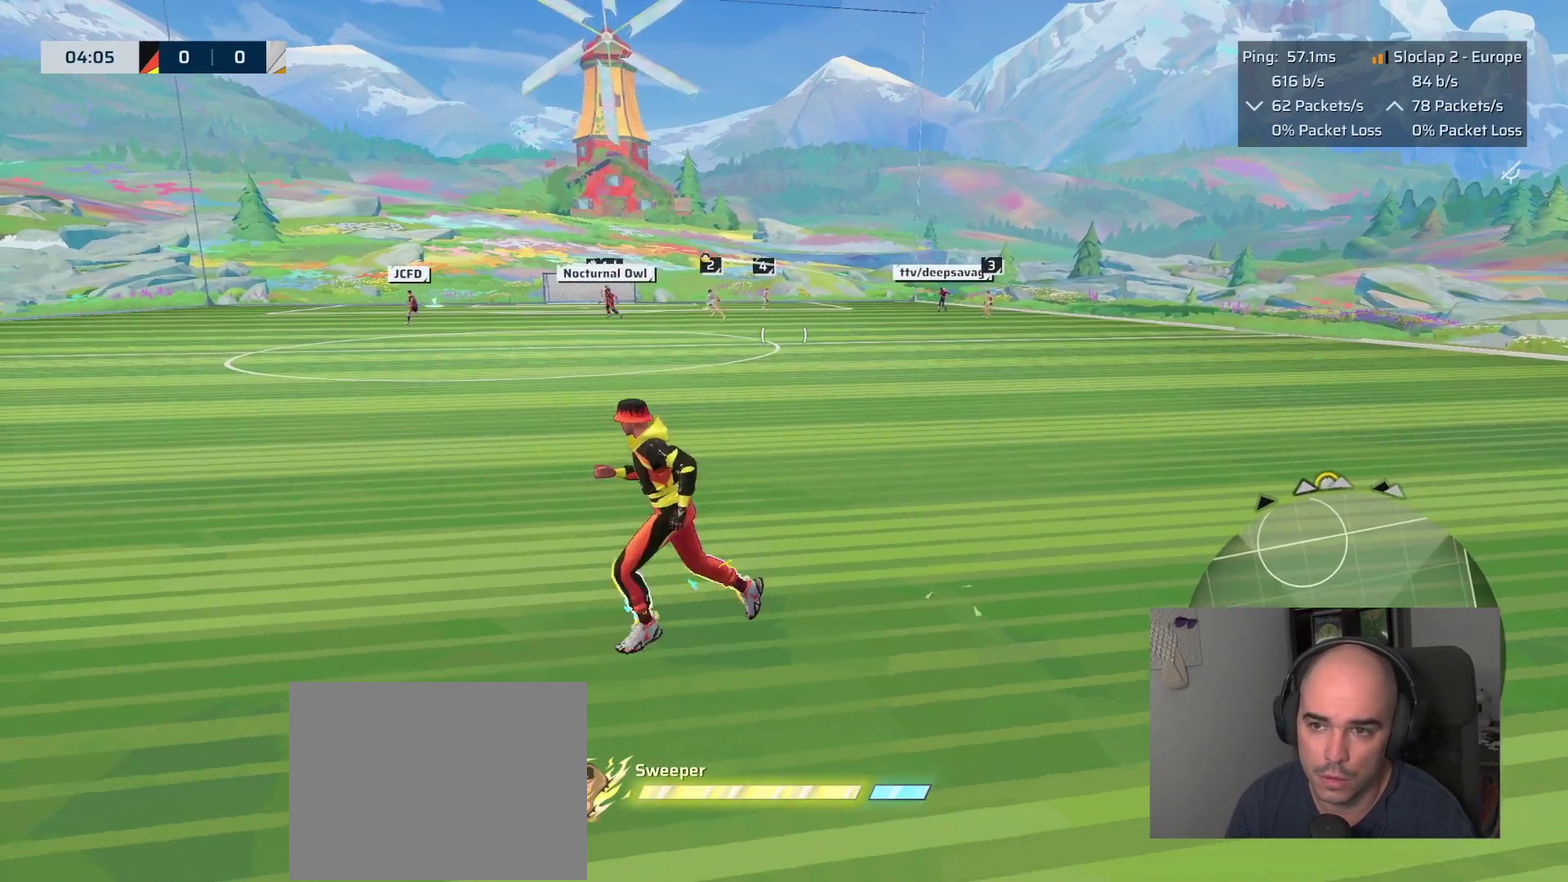
{"buttons": [], "left_stick": "left", "right_stick": "center", "events": [[400, "left_stick", "left"]]}
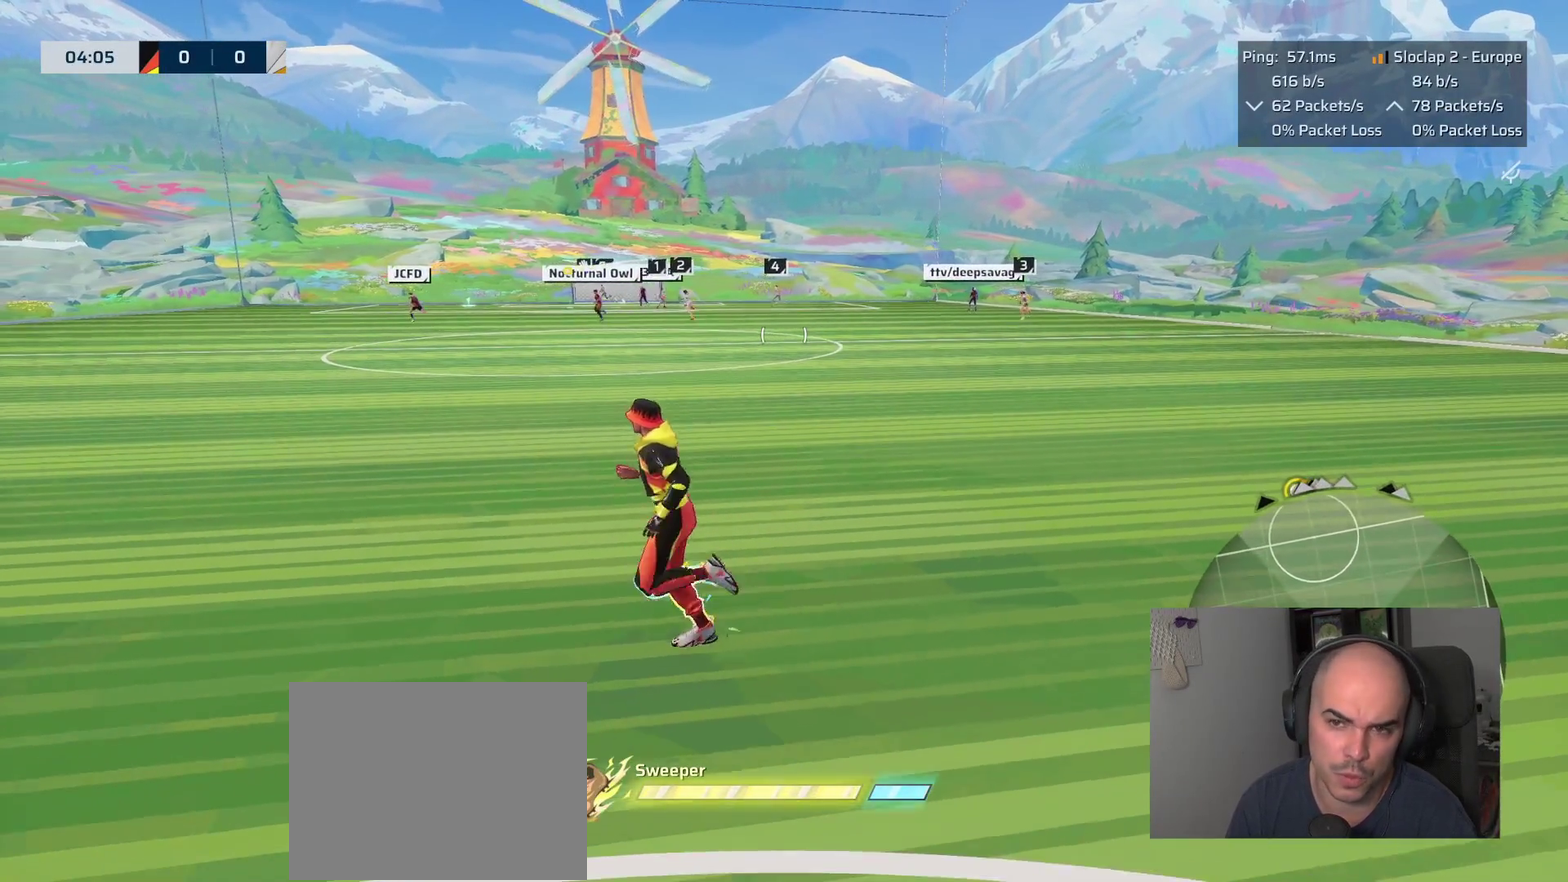
{"buttons": [], "left_stick": "left", "right_stick": "center", "events": []}
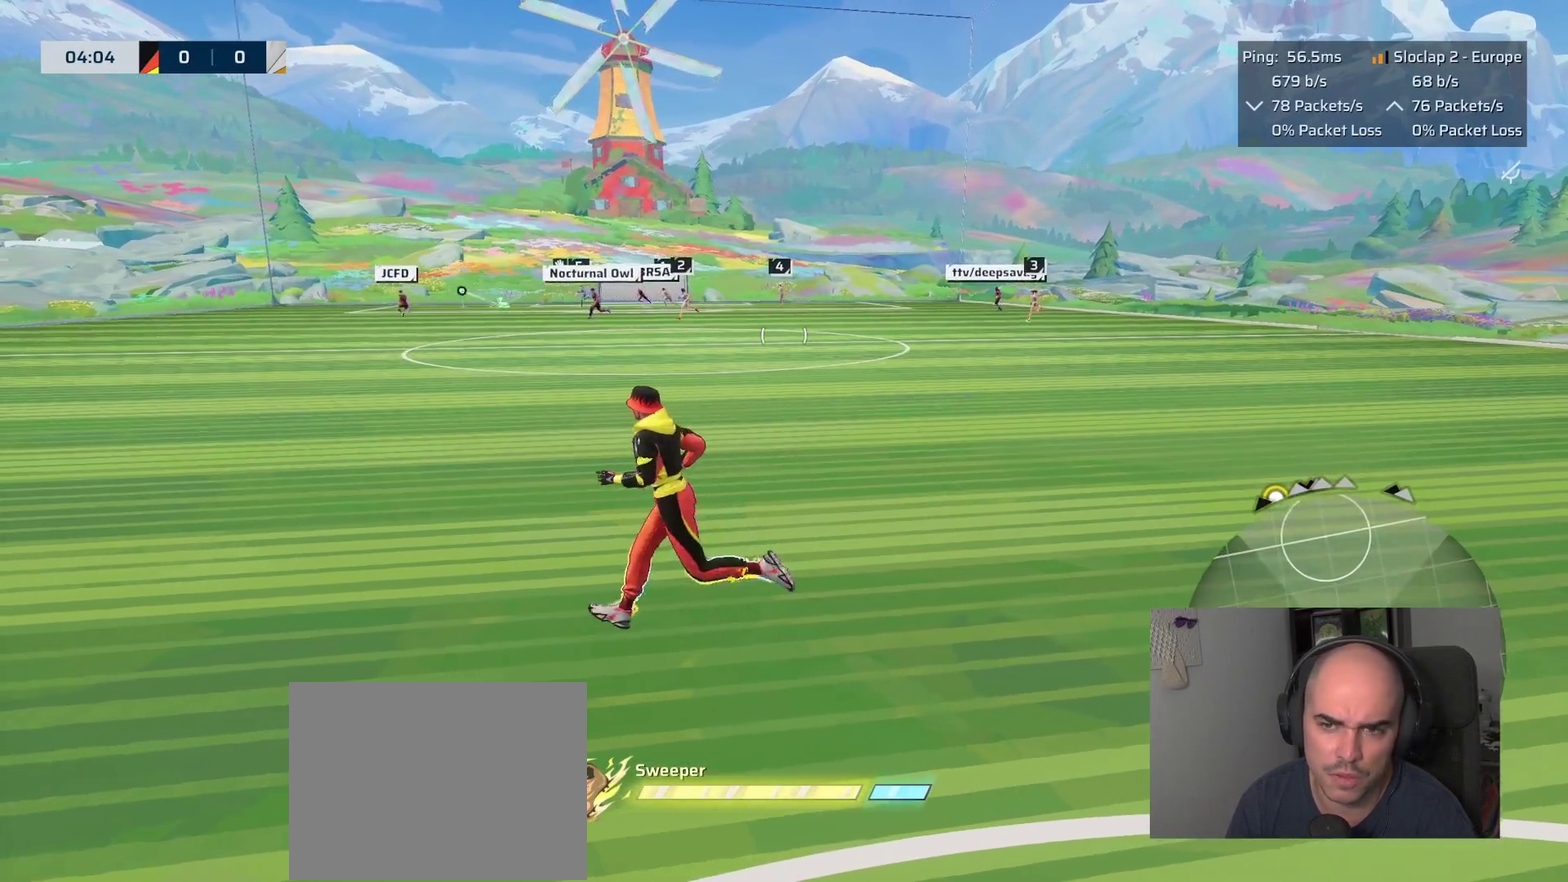
{"buttons": [], "left_stick": "up-left", "right_stick": "center", "events": [[500, "left_stick", "up-left"]]}
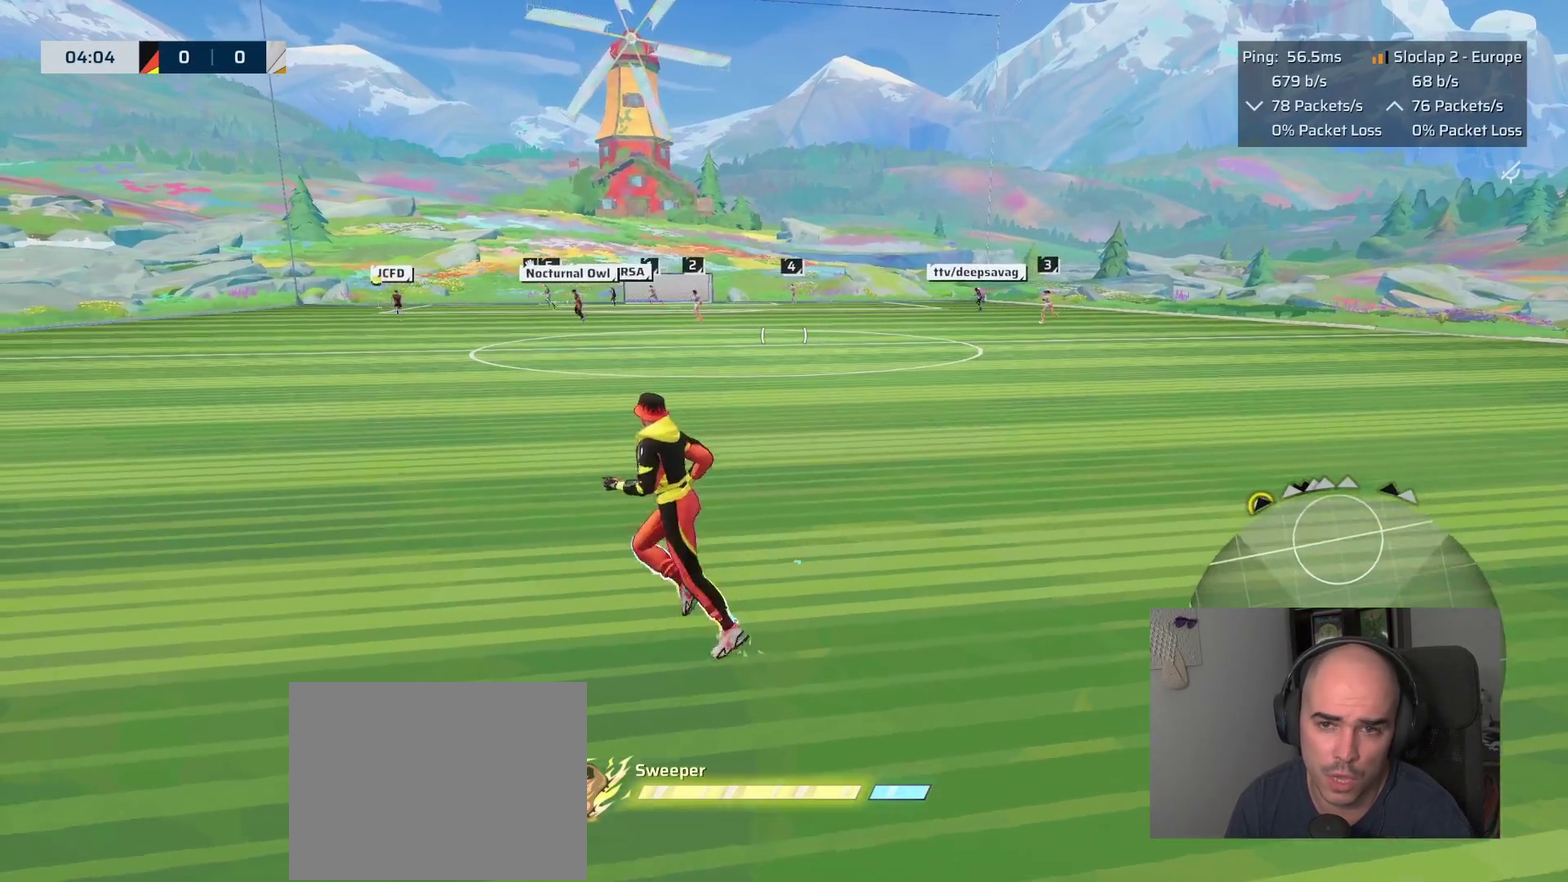
{"buttons": [], "left_stick": "up-left", "right_stick": "center"}
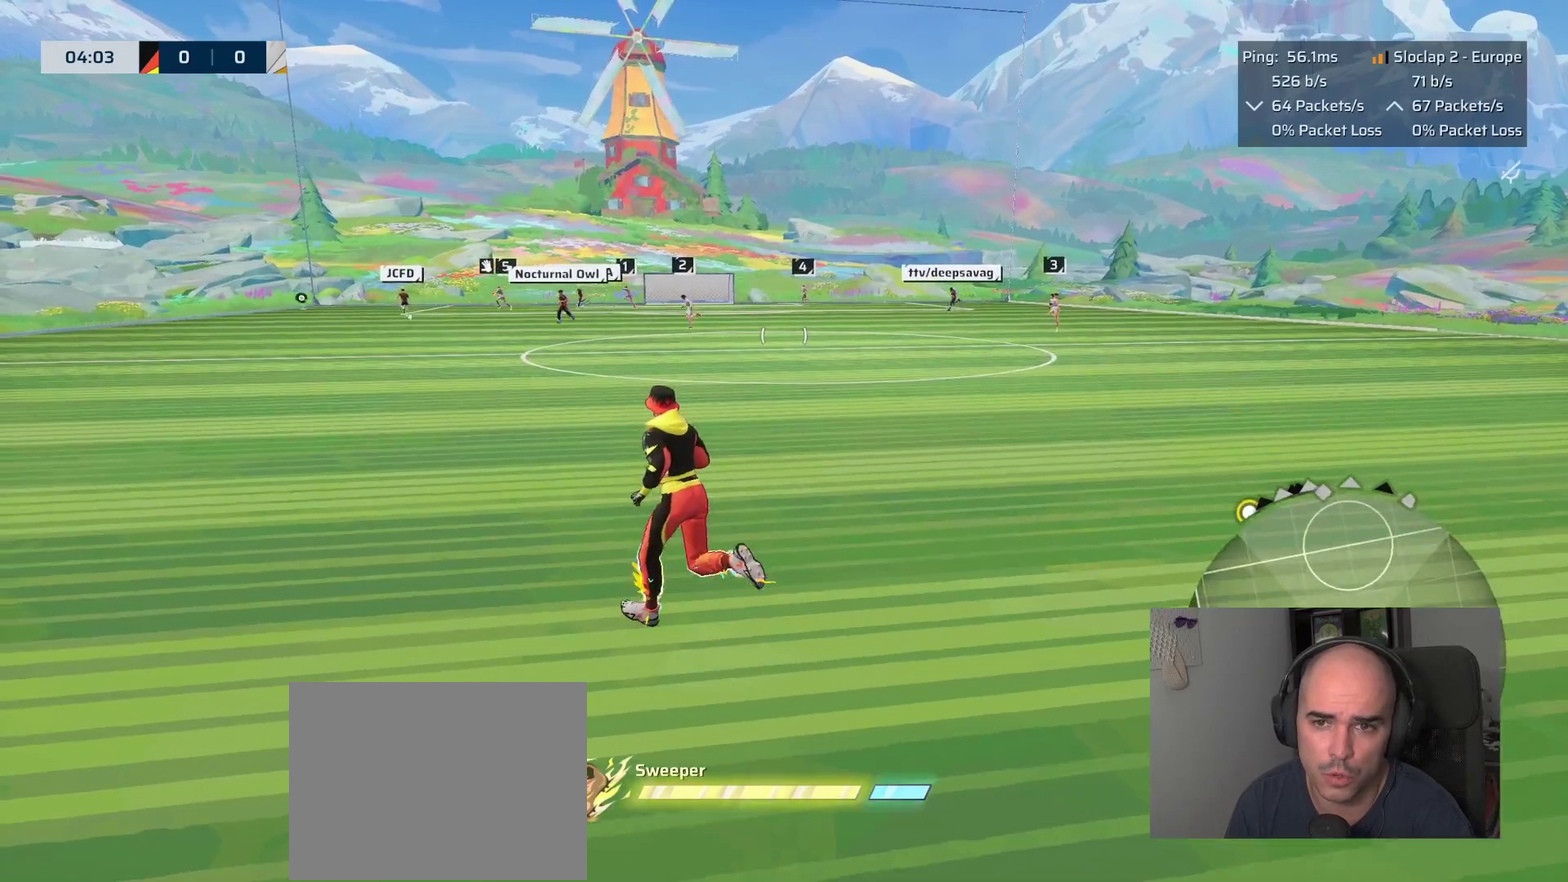
{"buttons": [], "left_stick": "center", "right_stick": "center", "events": [[316, "left_stick", "center"]]}
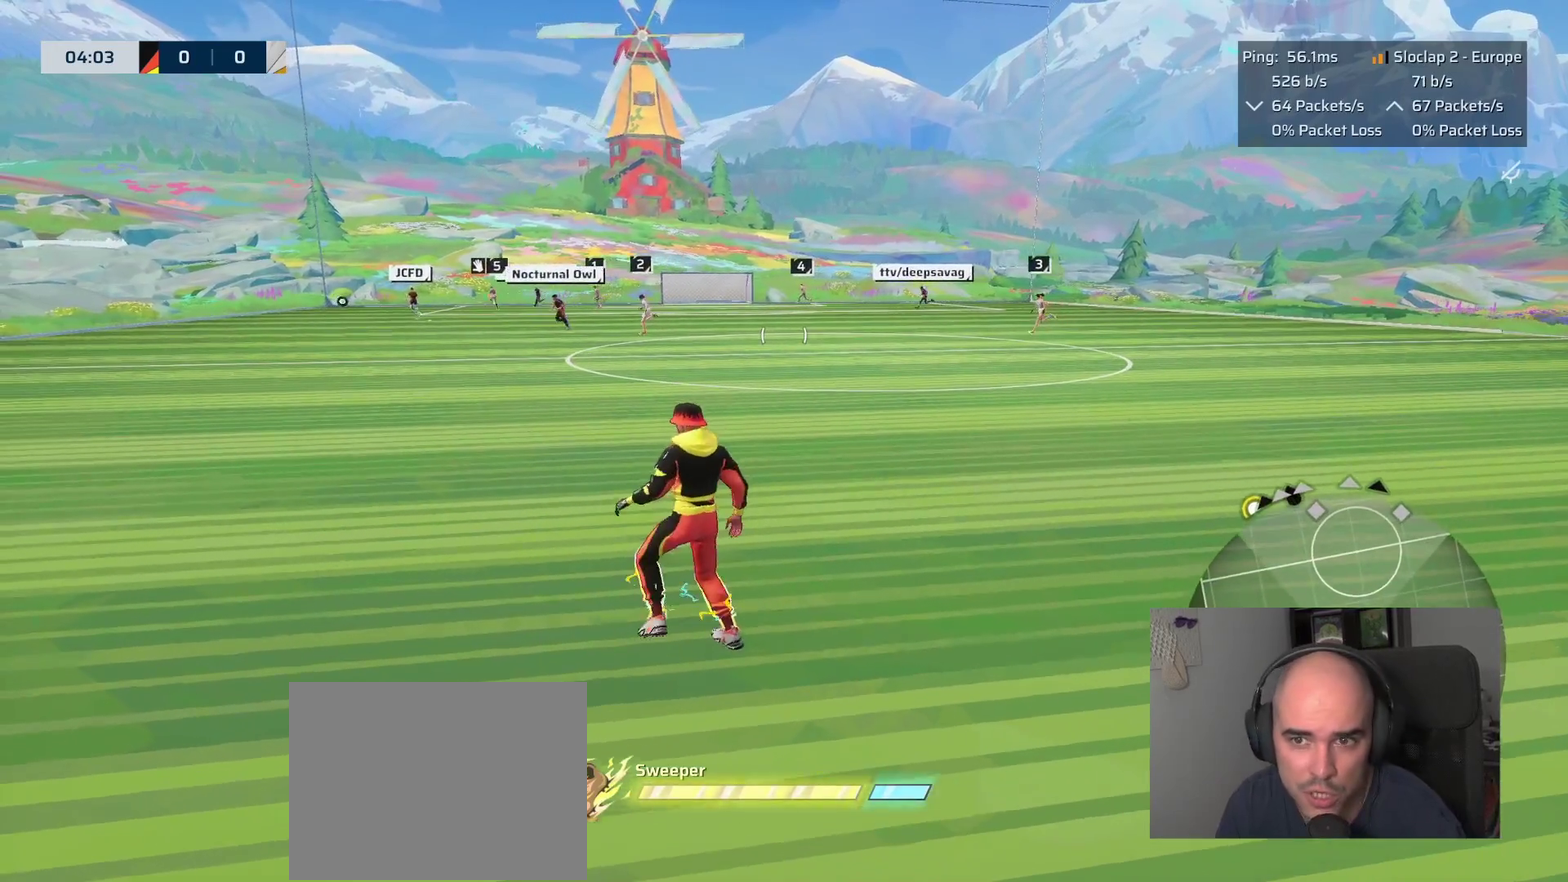
{"buttons": [], "left_stick": "up", "right_stick": "center", "events": [[250, "left_stick", "up"]]}
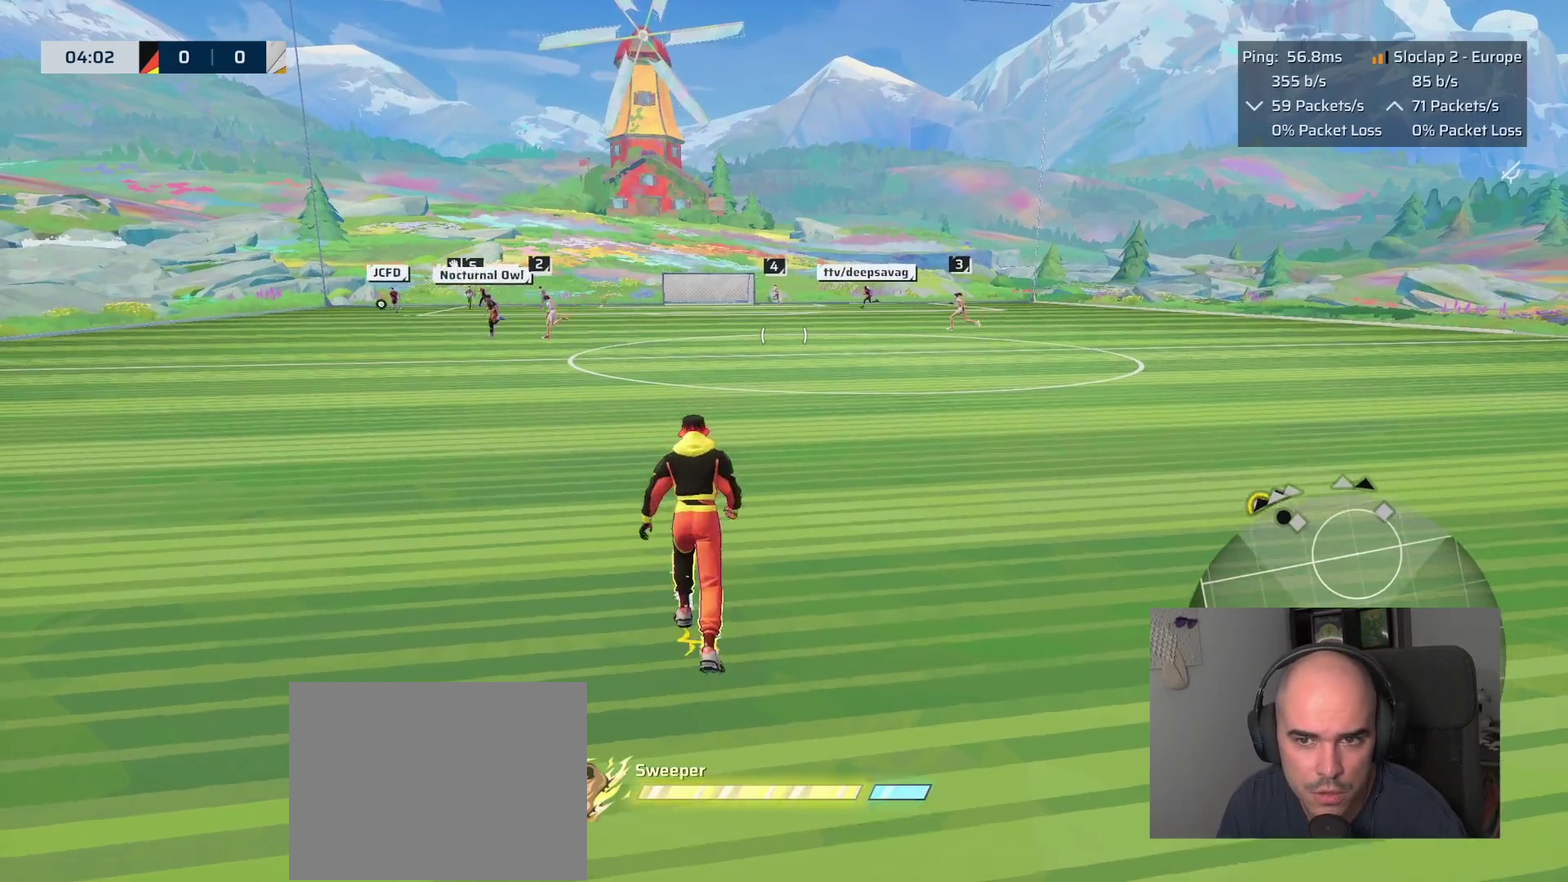
{"buttons": [], "left_stick": "down-right", "right_stick": "center", "events": [[83, "left_stick", "center"], [383, "left_stick", "right"], [500, "left_stick", "down-right"]]}
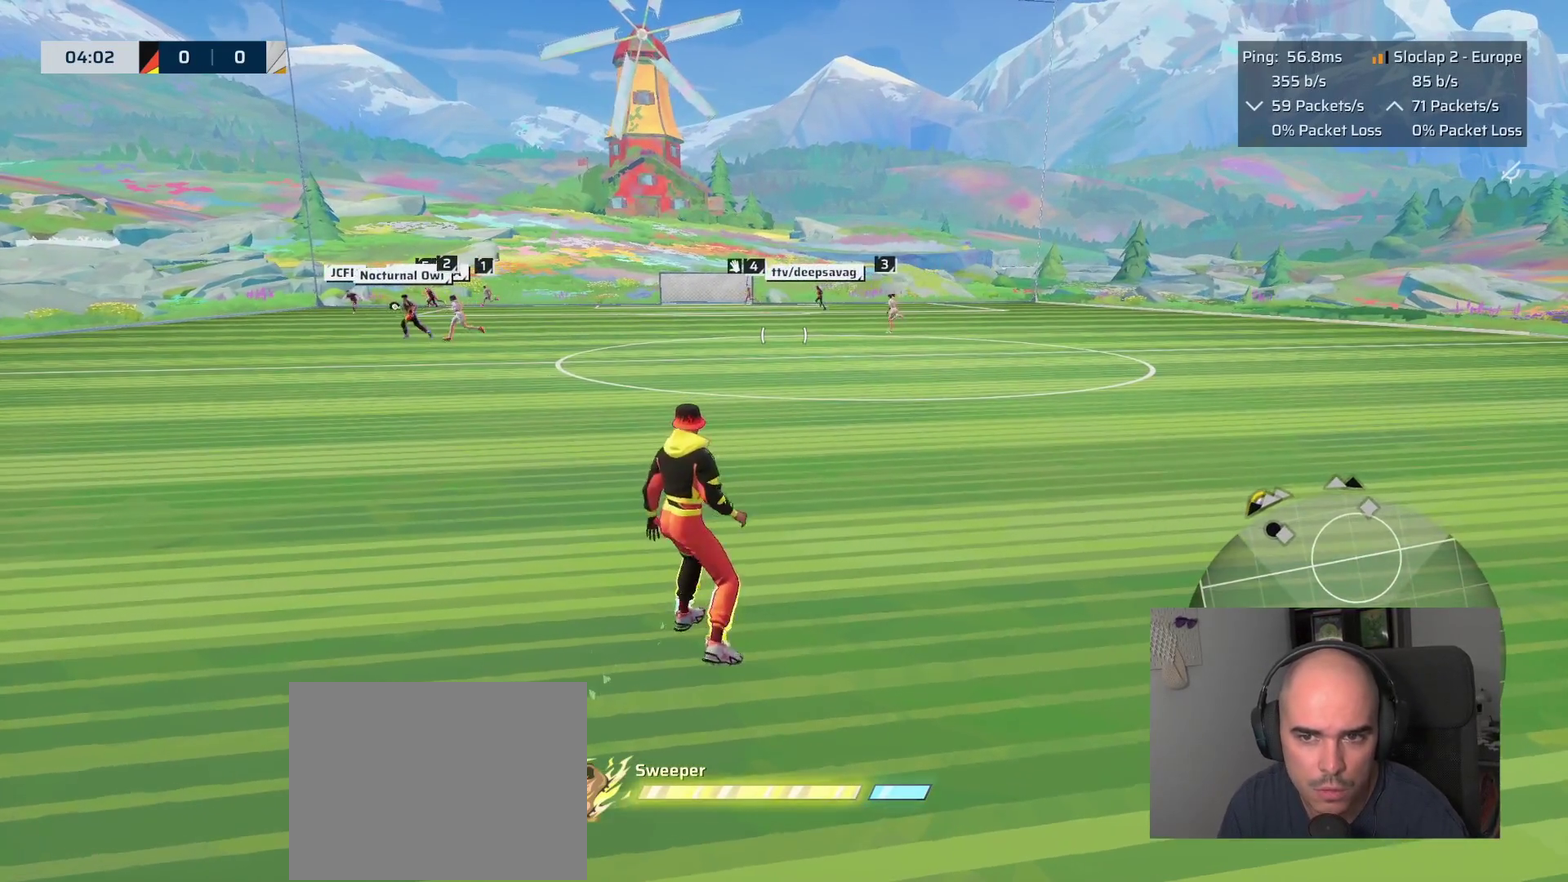
{"buttons": [], "left_stick": "down", "right_stick": "center", "events": [[50, "left_stick", "down"], [100, "left_stick", "down-left"], [233, "left_stick", "down"]]}
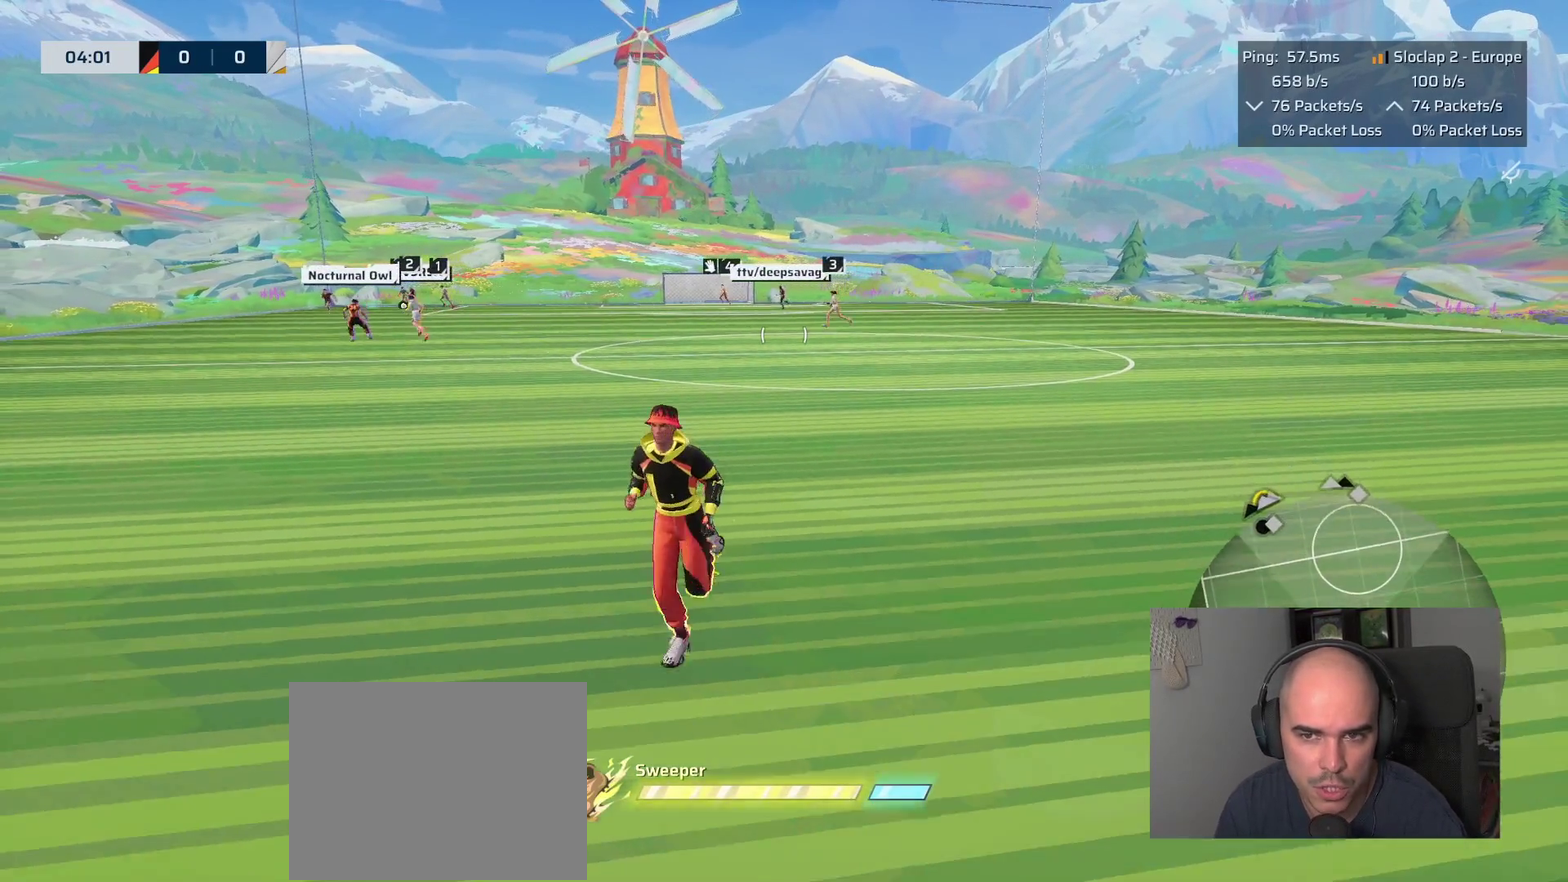
{"buttons": [], "left_stick": "down", "right_stick": "center", "events": []}
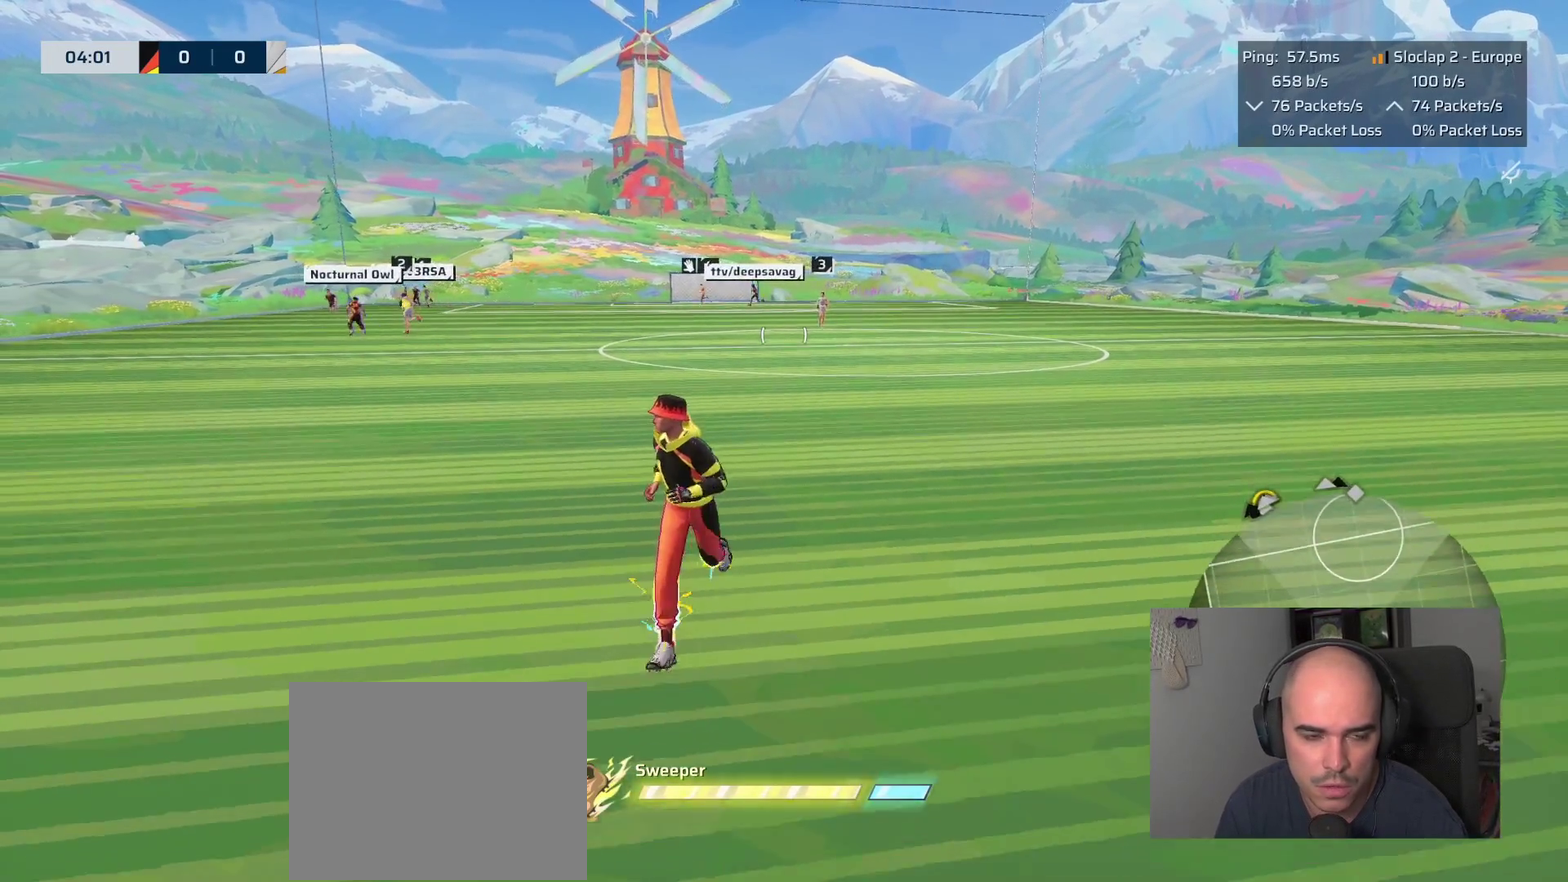
{"buttons": [], "left_stick": "down", "right_stick": "center", "events": []}
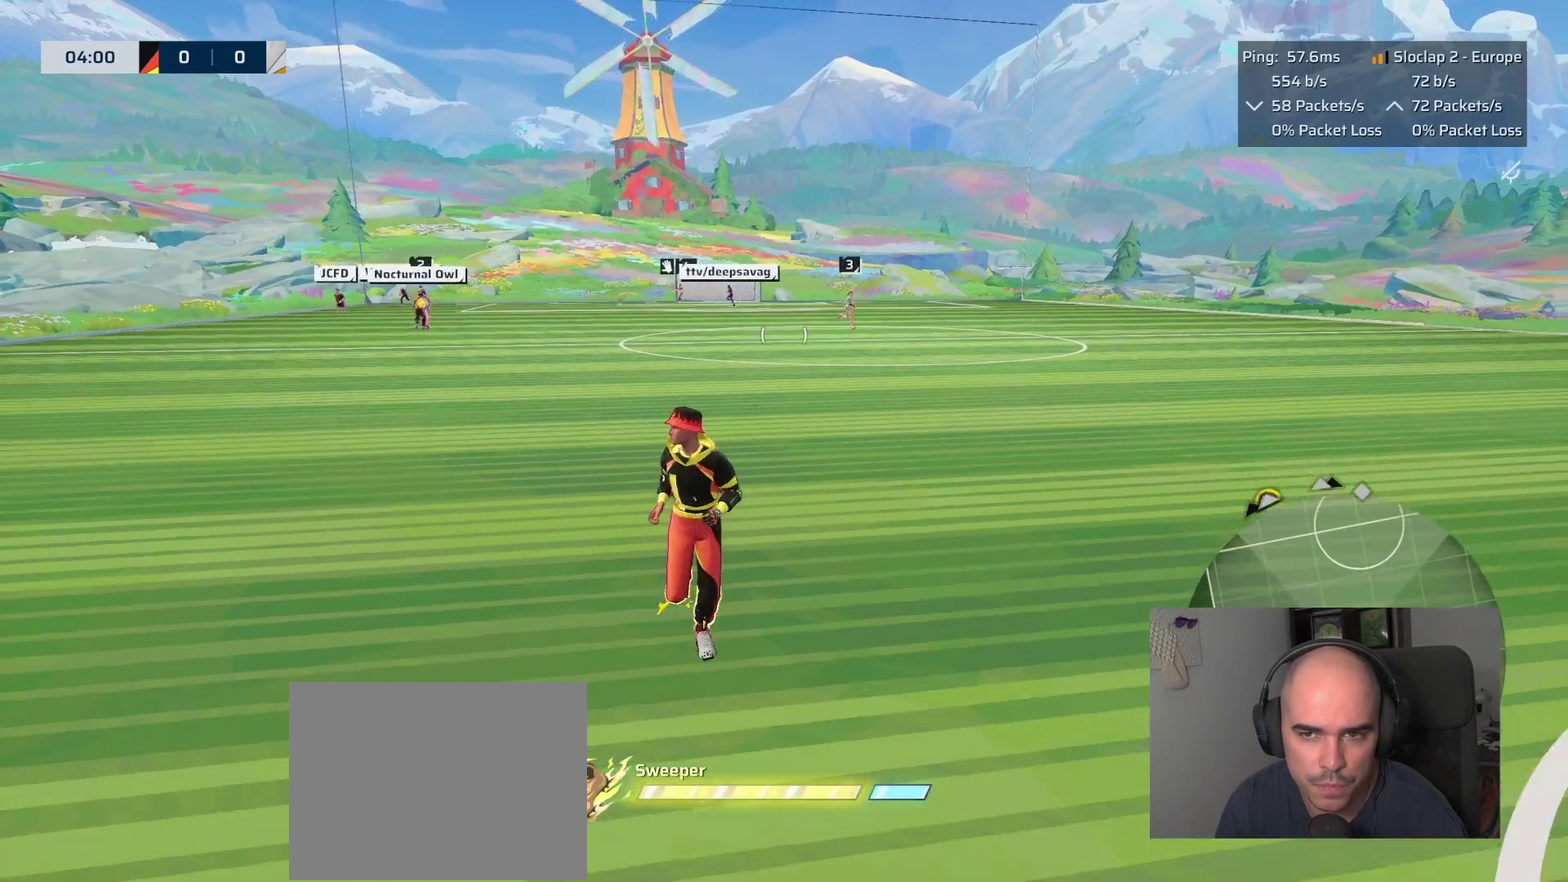
{"buttons": [], "left_stick": "up-right", "right_stick": "center", "events": [[283, "left_stick", "right"], [333, "left_stick", "up-right"]]}
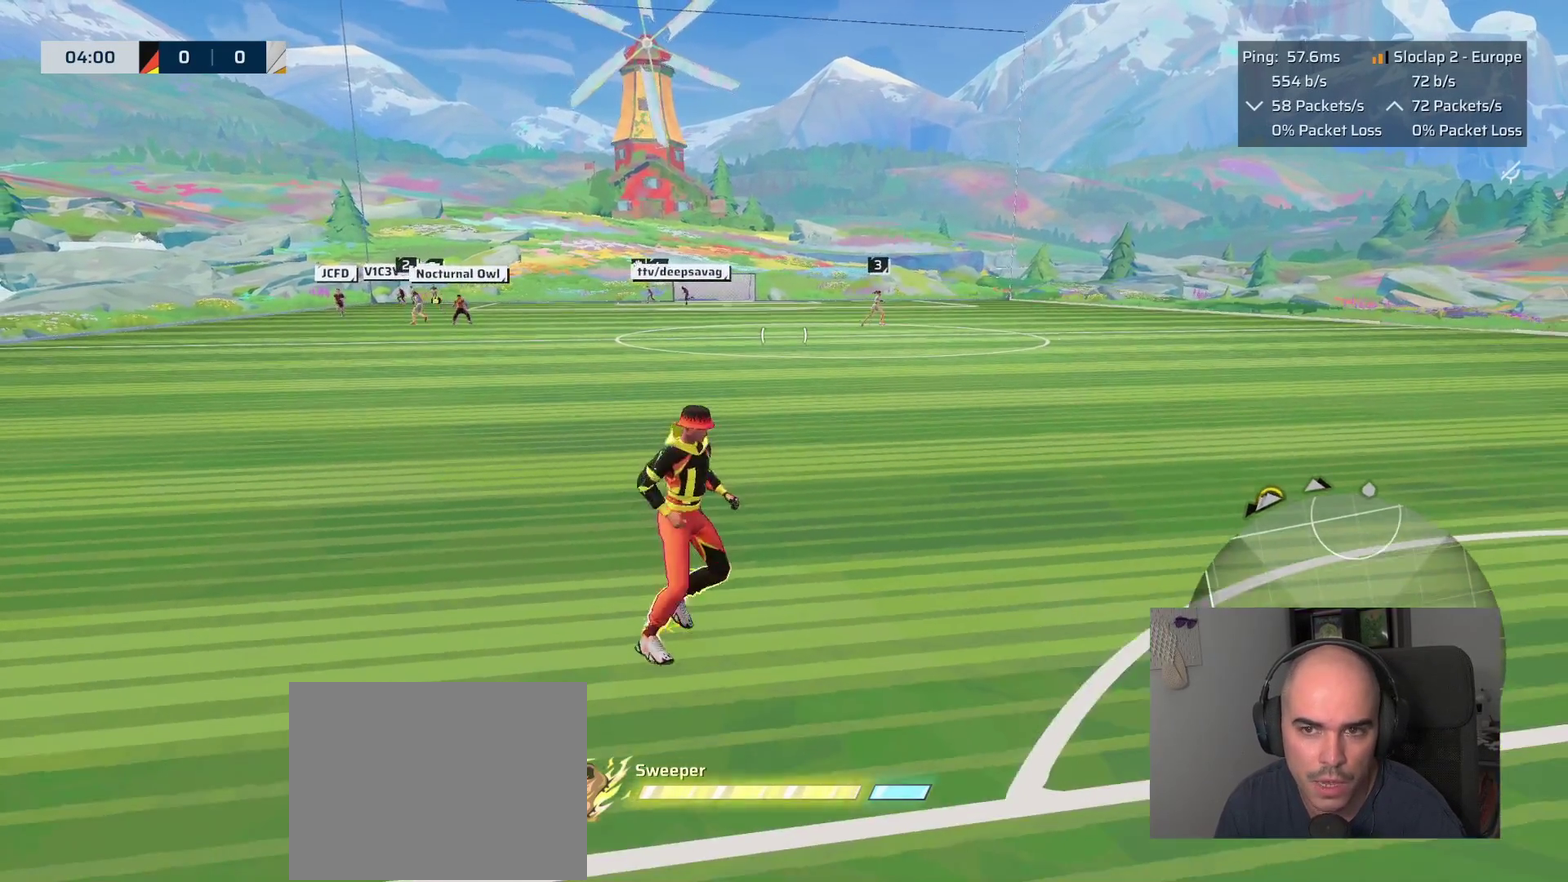
{"buttons": [], "left_stick": "up-right", "right_stick": "center"}
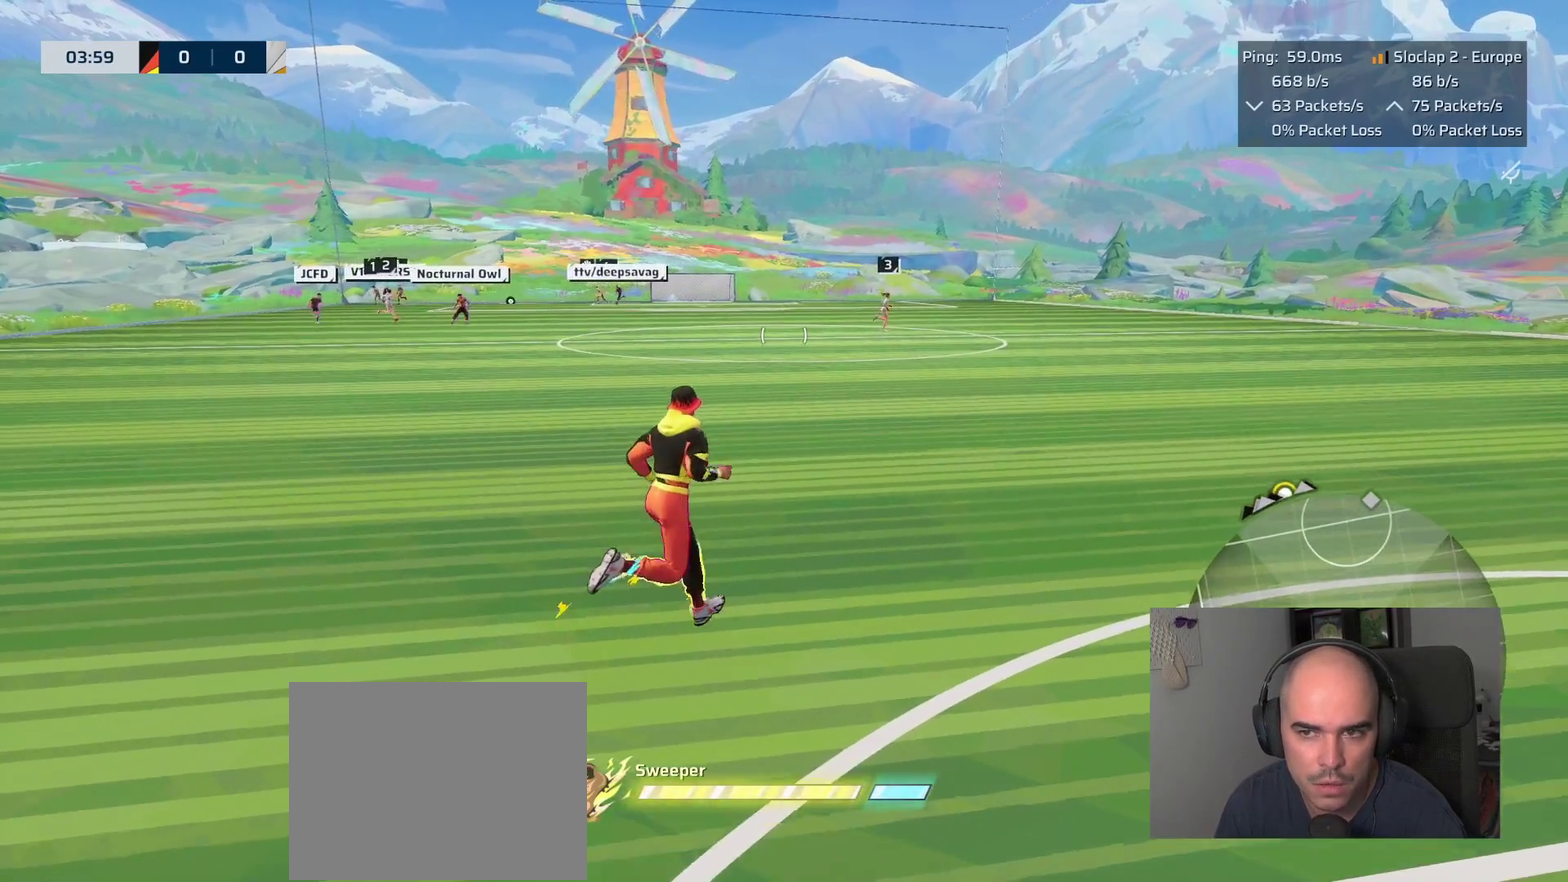
{"buttons": [], "left_stick": "up-right", "right_stick": "center"}
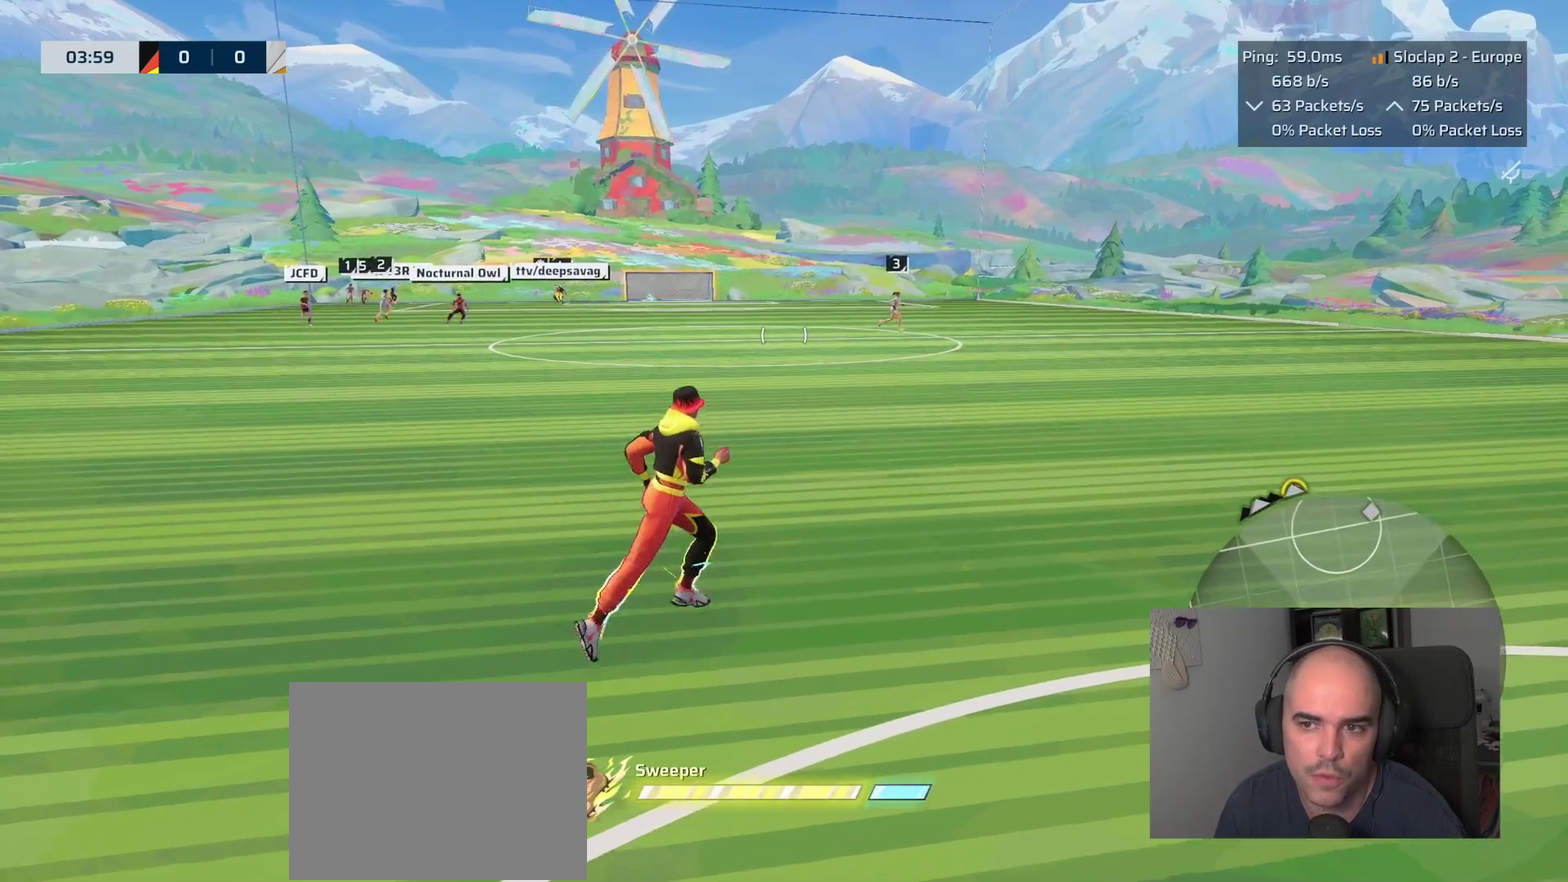
{"buttons": [], "left_stick": "up-right", "right_stick": "center"}
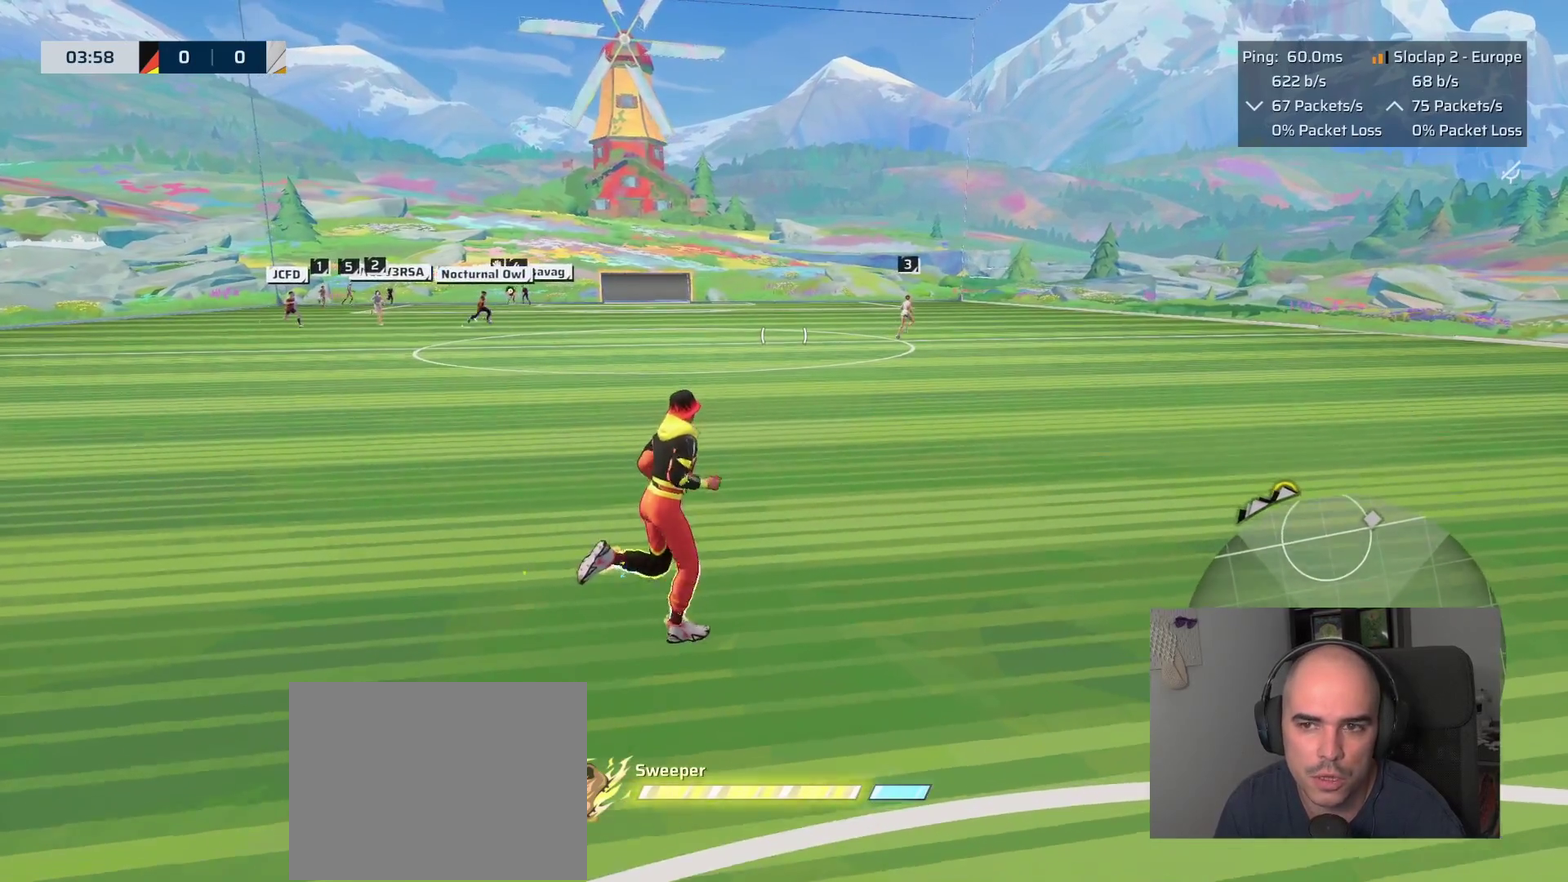
{"buttons": [], "left_stick": "down", "right_stick": "center", "events": [[133, "left_stick", "down-right"], [250, "left_stick", "down"]]}
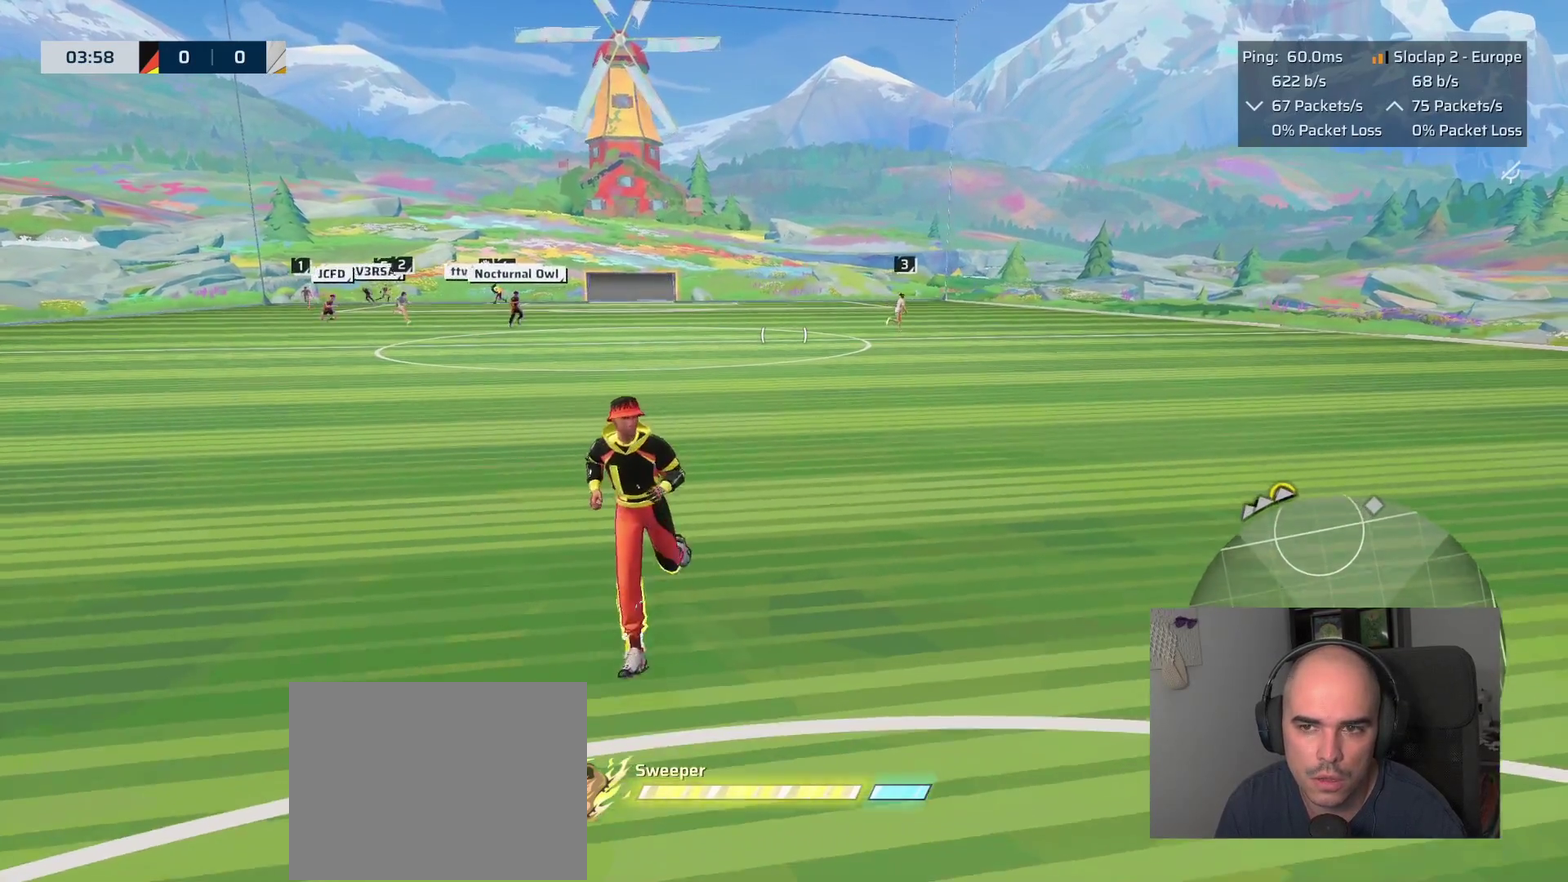
{"buttons": [], "left_stick": "down", "right_stick": "center", "events": []}
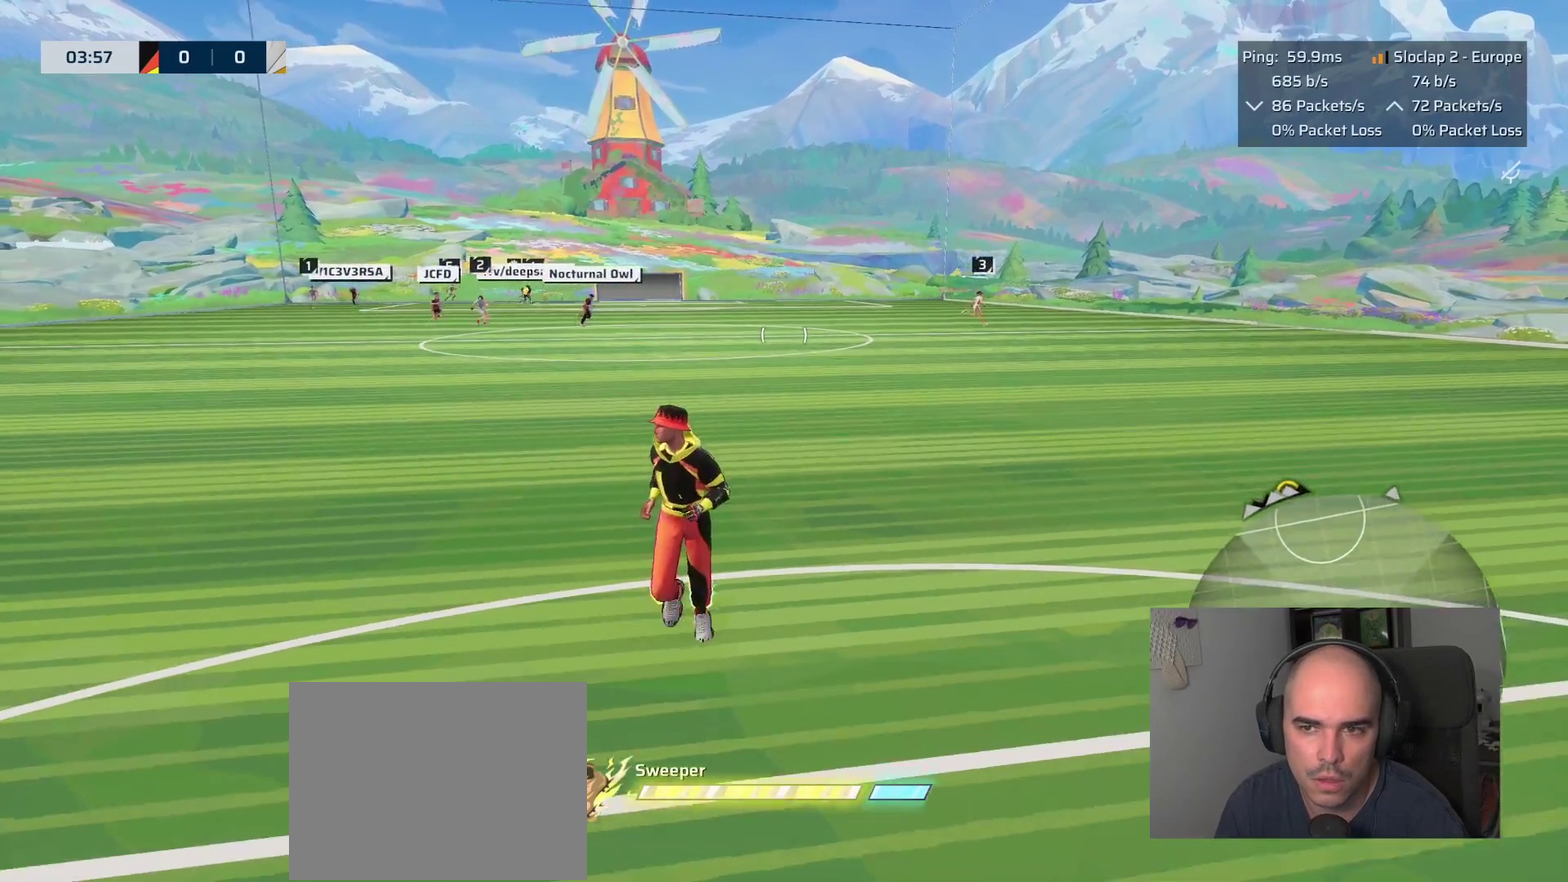
{"buttons": [], "left_stick": "center", "right_stick": "center", "events": [[483, "left_stick", "center"]]}
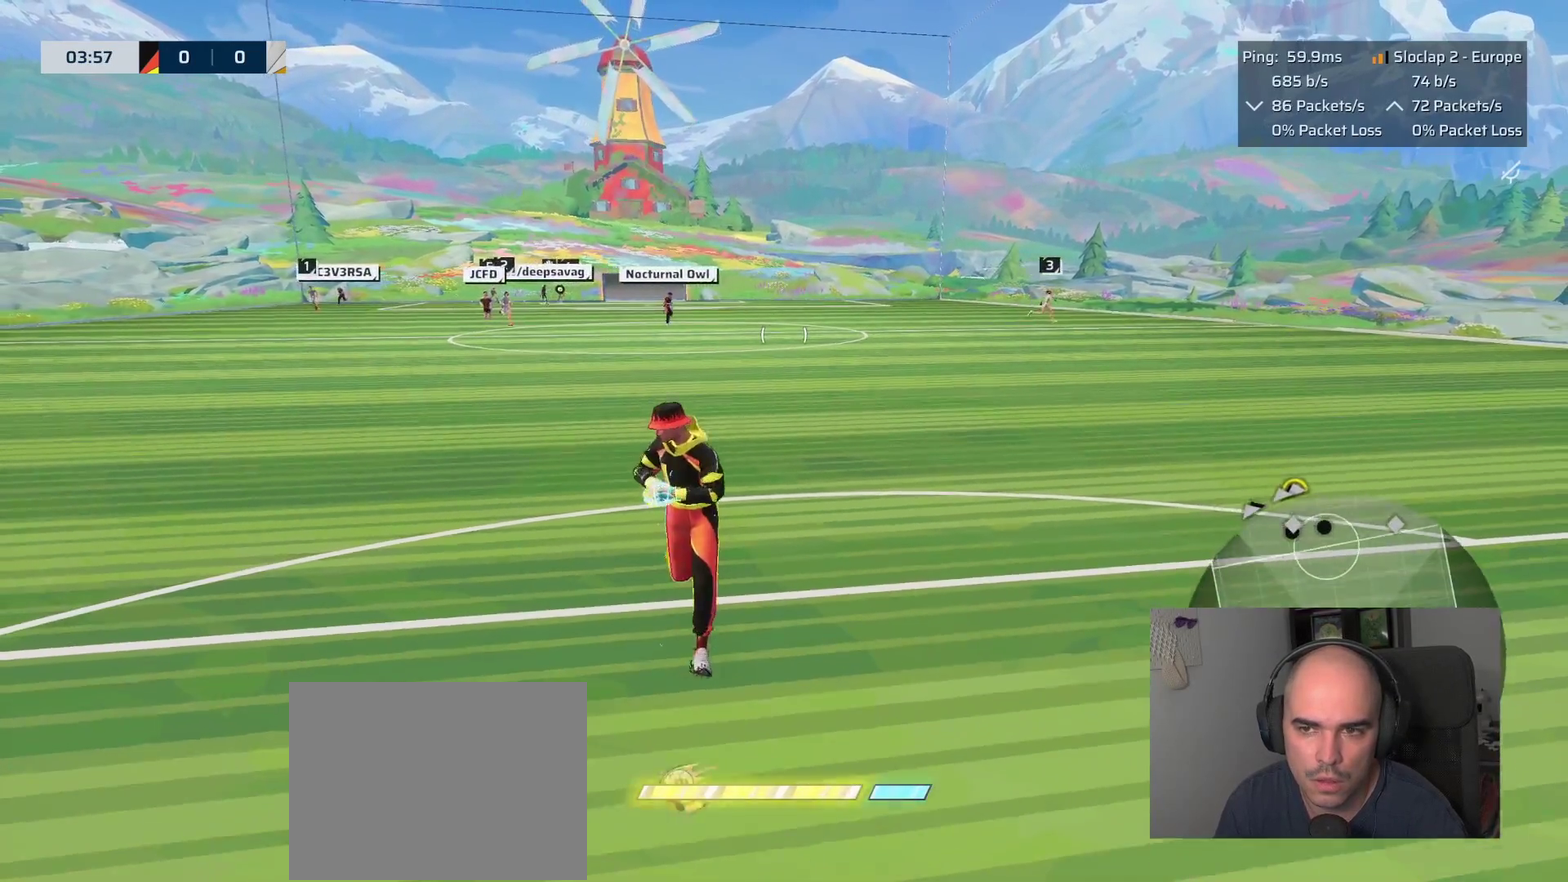
{"buttons": [], "left_stick": "right", "right_stick": "center", "events": [[466, "left_stick", "right"]]}
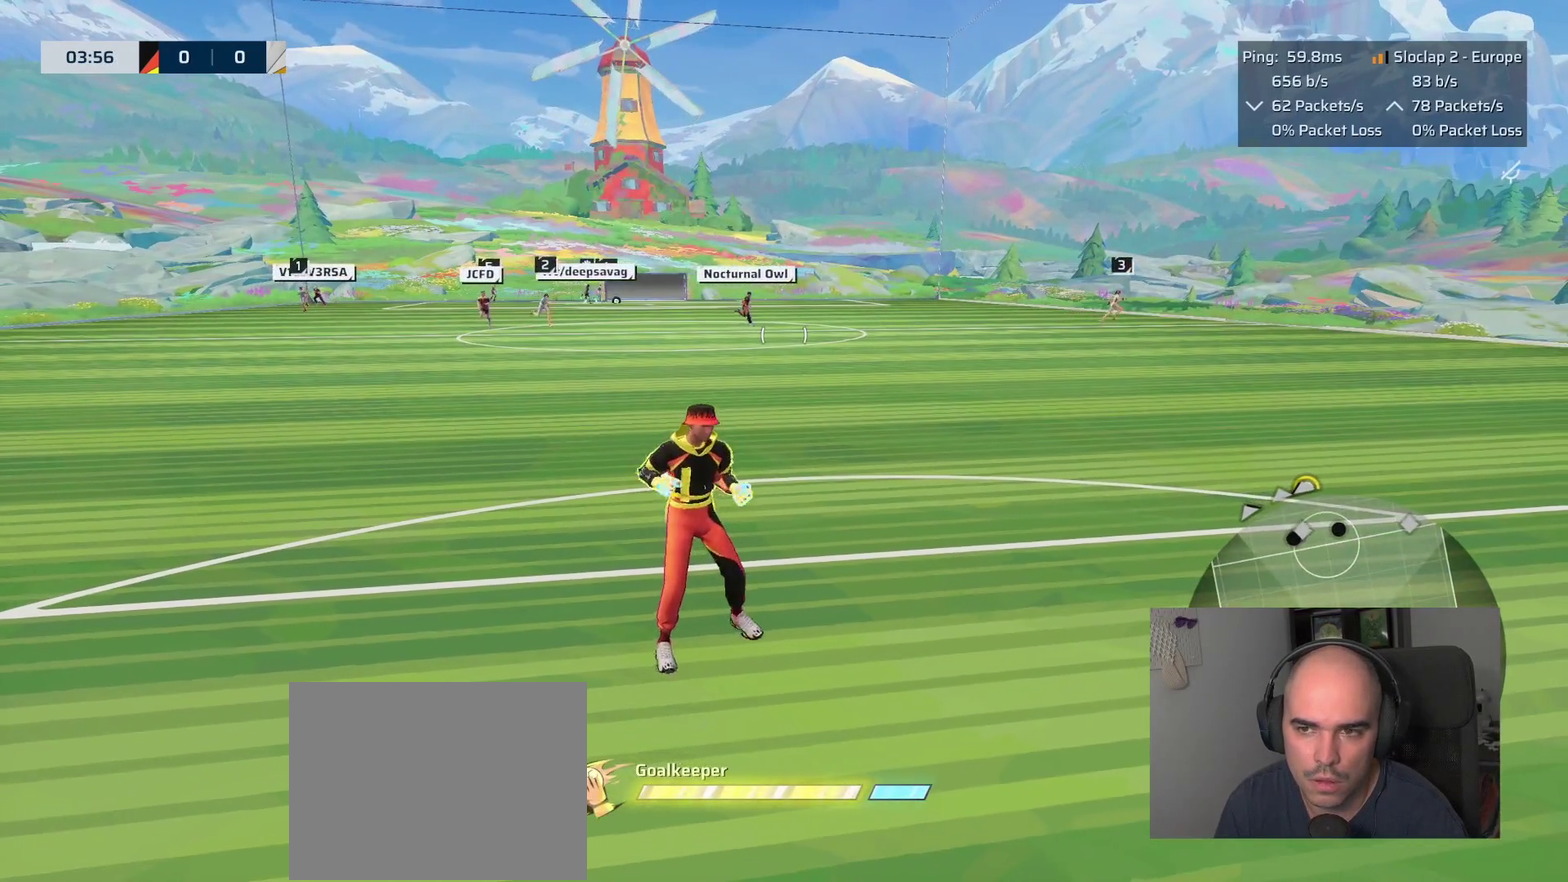
{"buttons": [], "left_stick": "right", "right_stick": "center", "events": []}
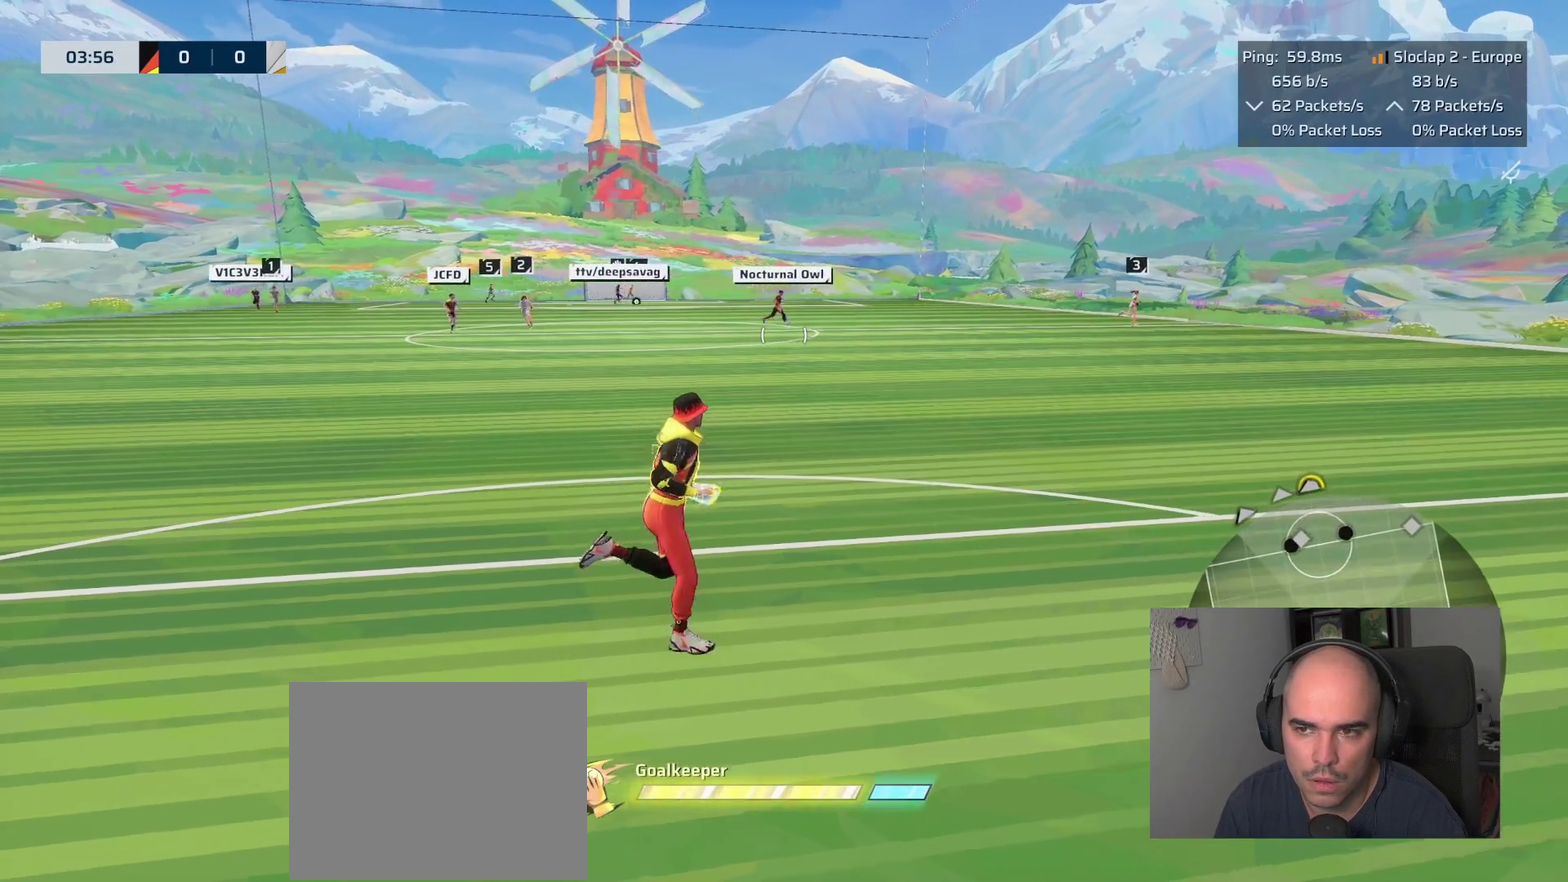
{"buttons": [], "left_stick": "up-right", "right_stick": "center", "events": [[183, "left_stick", "up-right"], [316, "left_stick", "down-left"], [500, "left_stick", "up-right"]]}
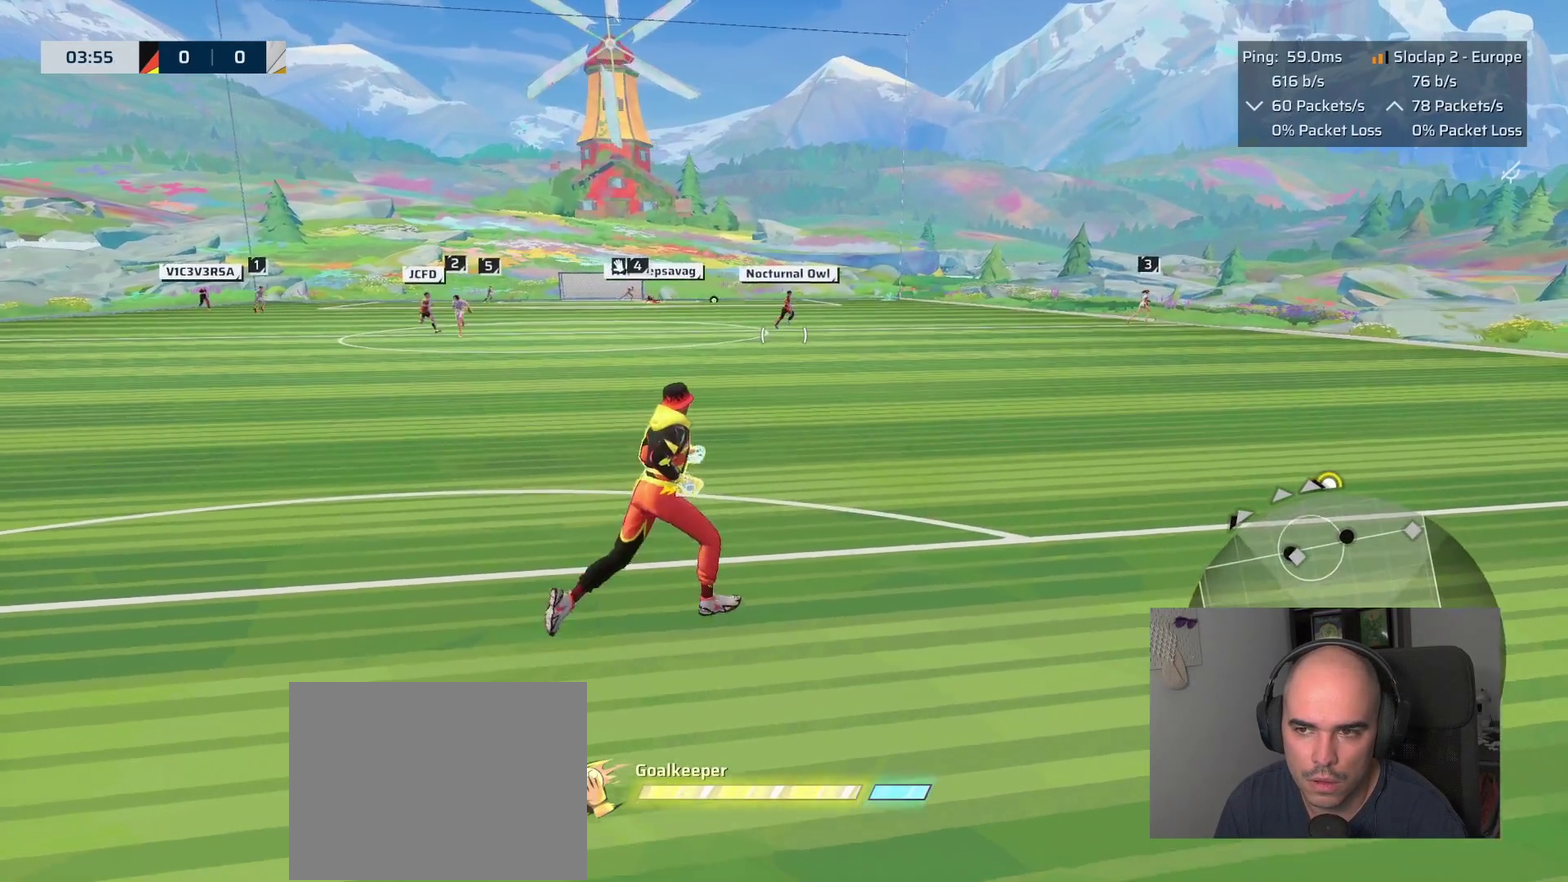
{"buttons": [], "left_stick": "up-right", "right_stick": "center"}